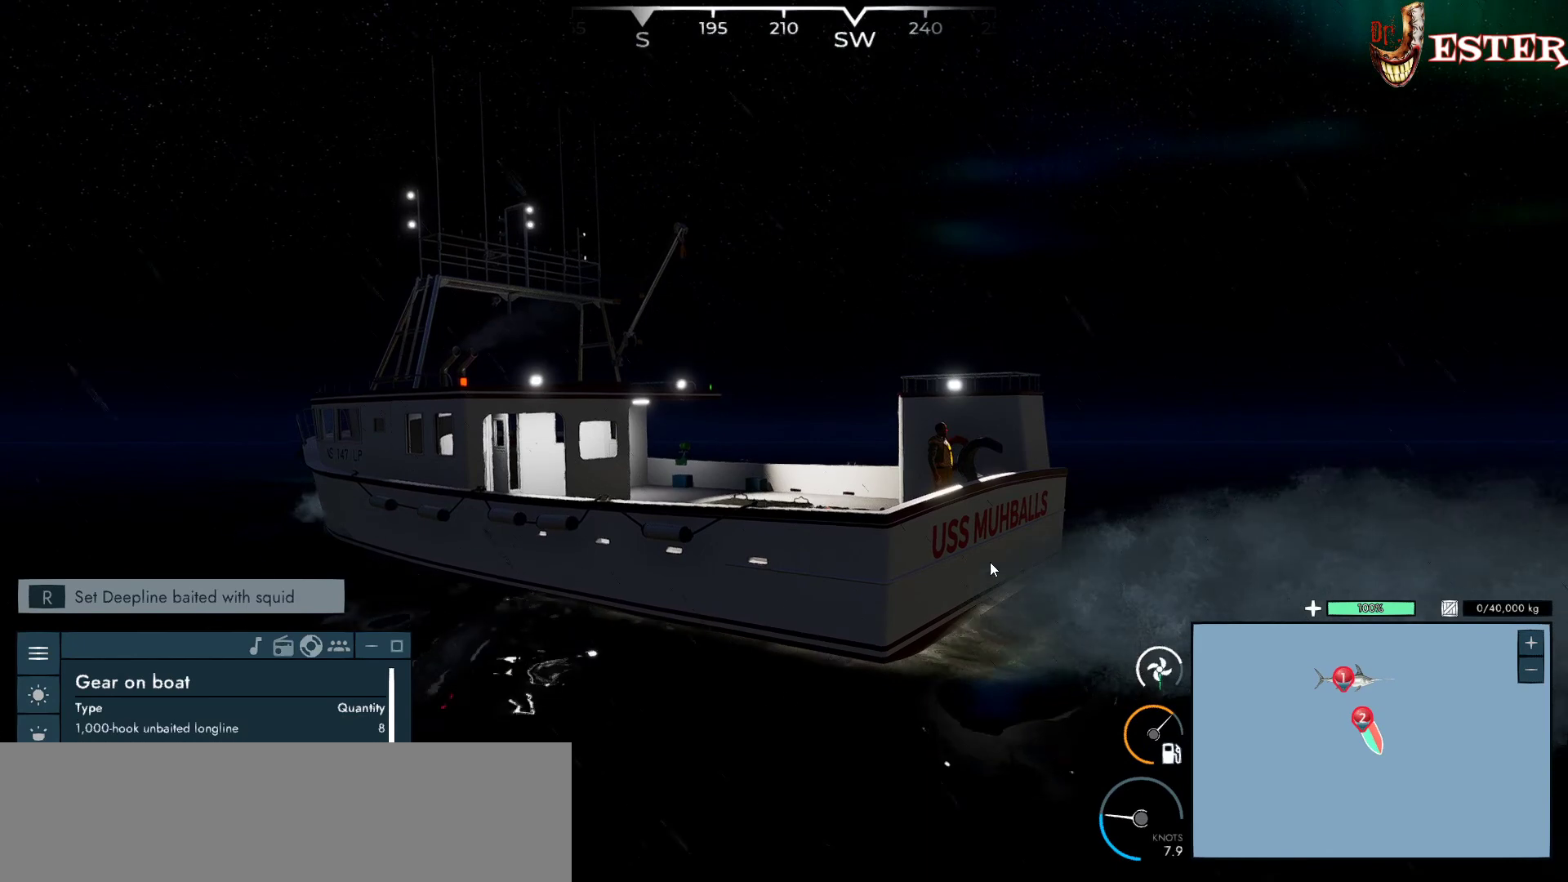
Gameplay with keyboard and mouse; each line is a JSON object with the keys and mouse buttons held at the frame after it. "events" lists presses ("down") and releases ("up") of "a", "ctrl", "d", "escape", "f1", "f10", "f11", "f12", "f2", "f3", "f4", "f5", "f6", "f7", "f8", "f9", "s", "shift", "space", "w", "mouse_left", "mouse_wheel" and "mouse_right" between this image and that frame as [ms after this image, input, new state], when the widget could be followed in between. "mouse_left", "mouse_wheel", "mouse_right" = the "left", "wheel", "right" buttons of the "mouse" list. No other keys are recorded. "wheel" means that the mouse wheel is clicked or scrolled. Not read: mouse_move.
{"keys": [], "mouse": ["left"], "events": [[67, "mouse_left", "down"]]}
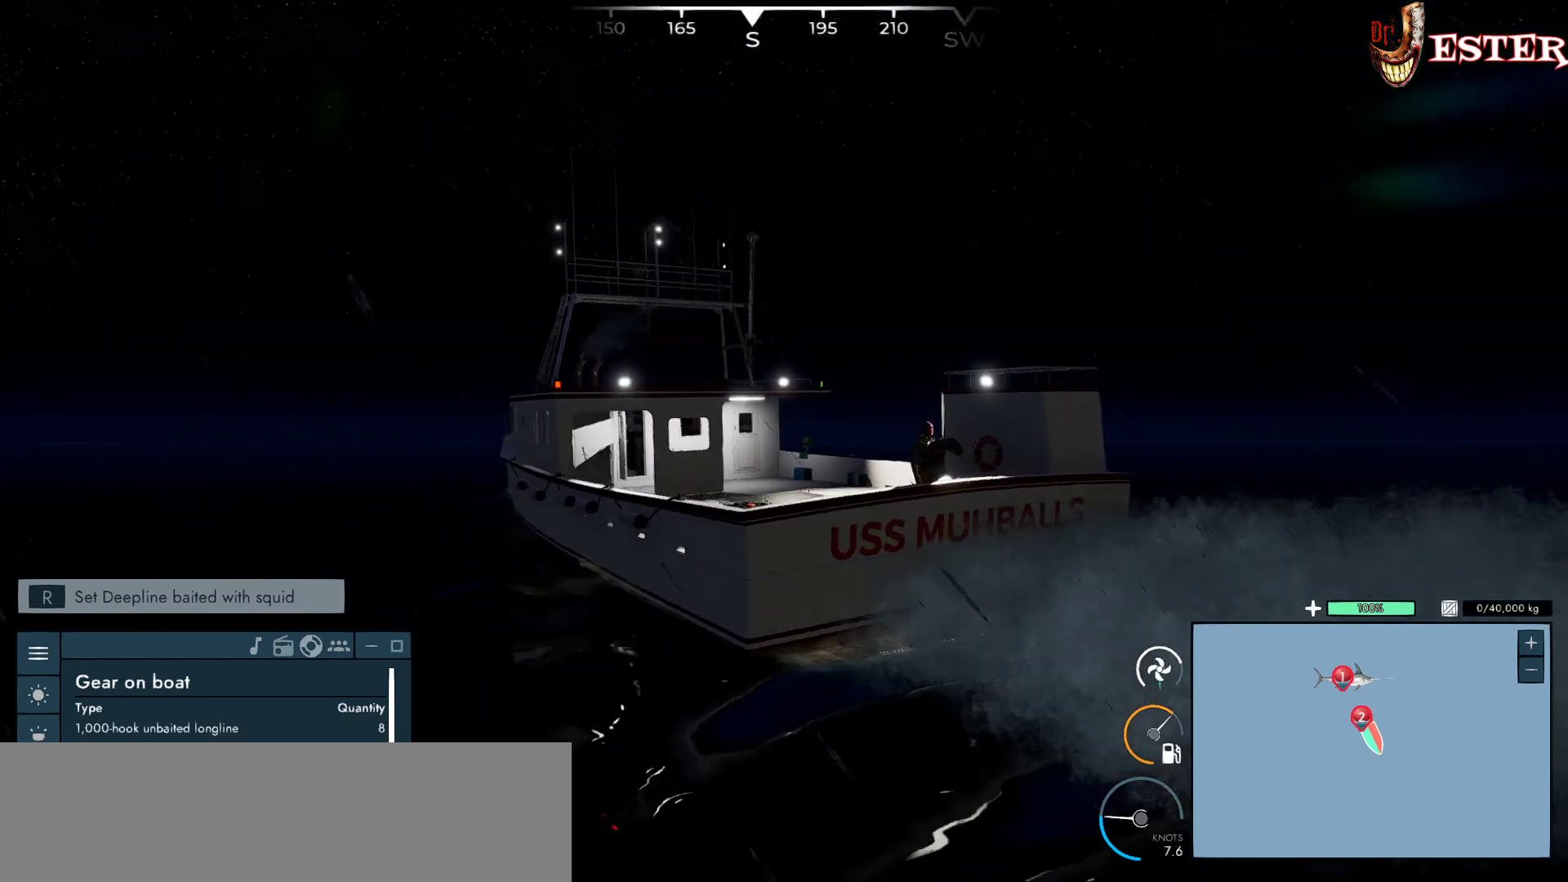
{"keys": [], "mouse": ["left"], "events": []}
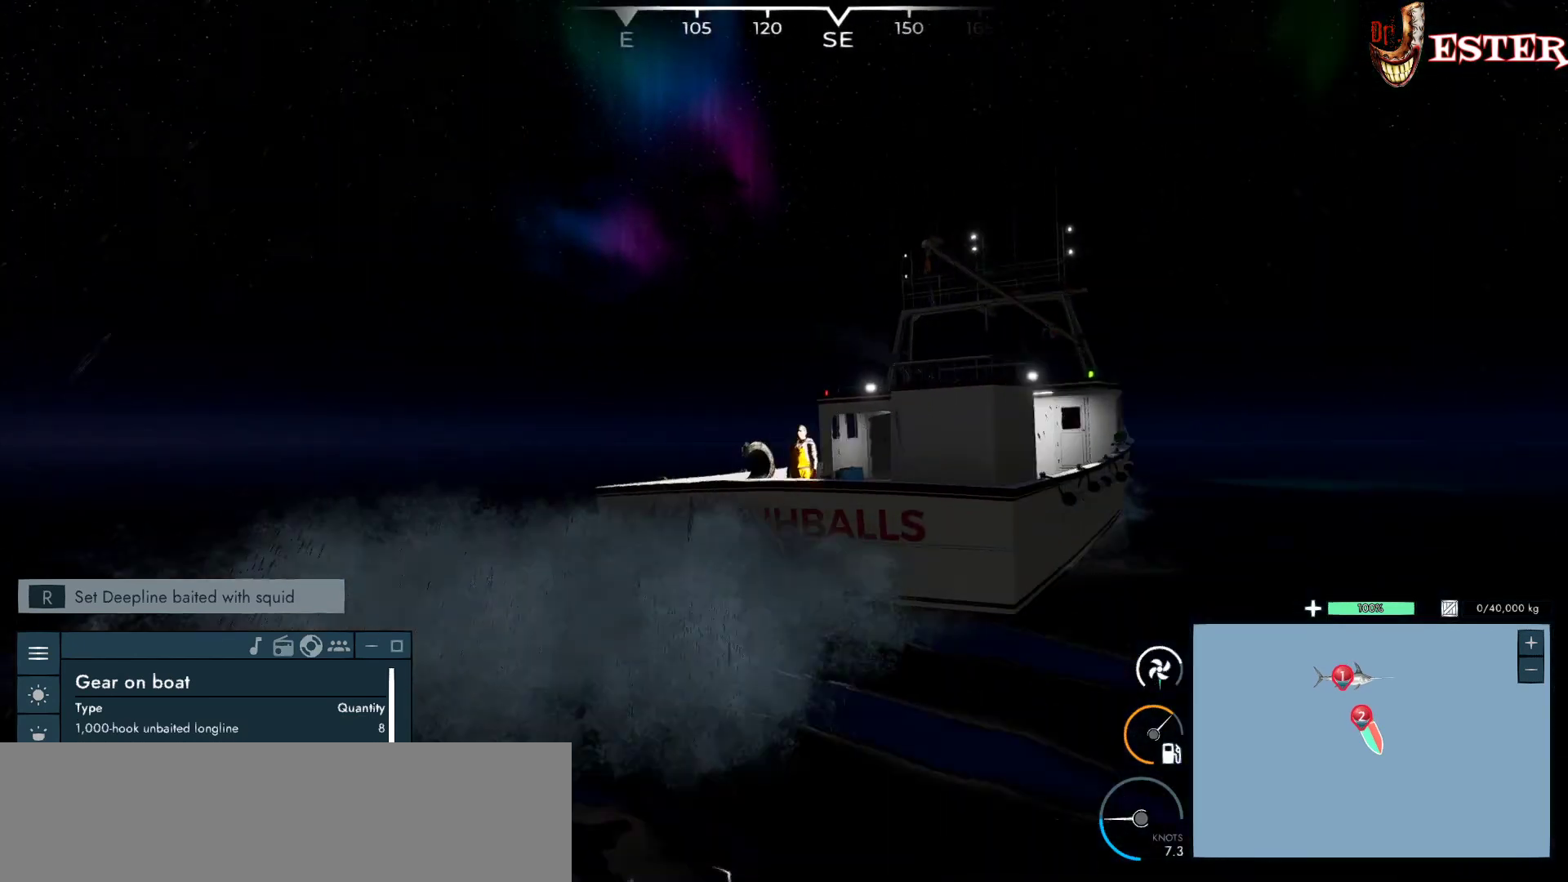
{"keys": [], "mouse": ["left"], "events": []}
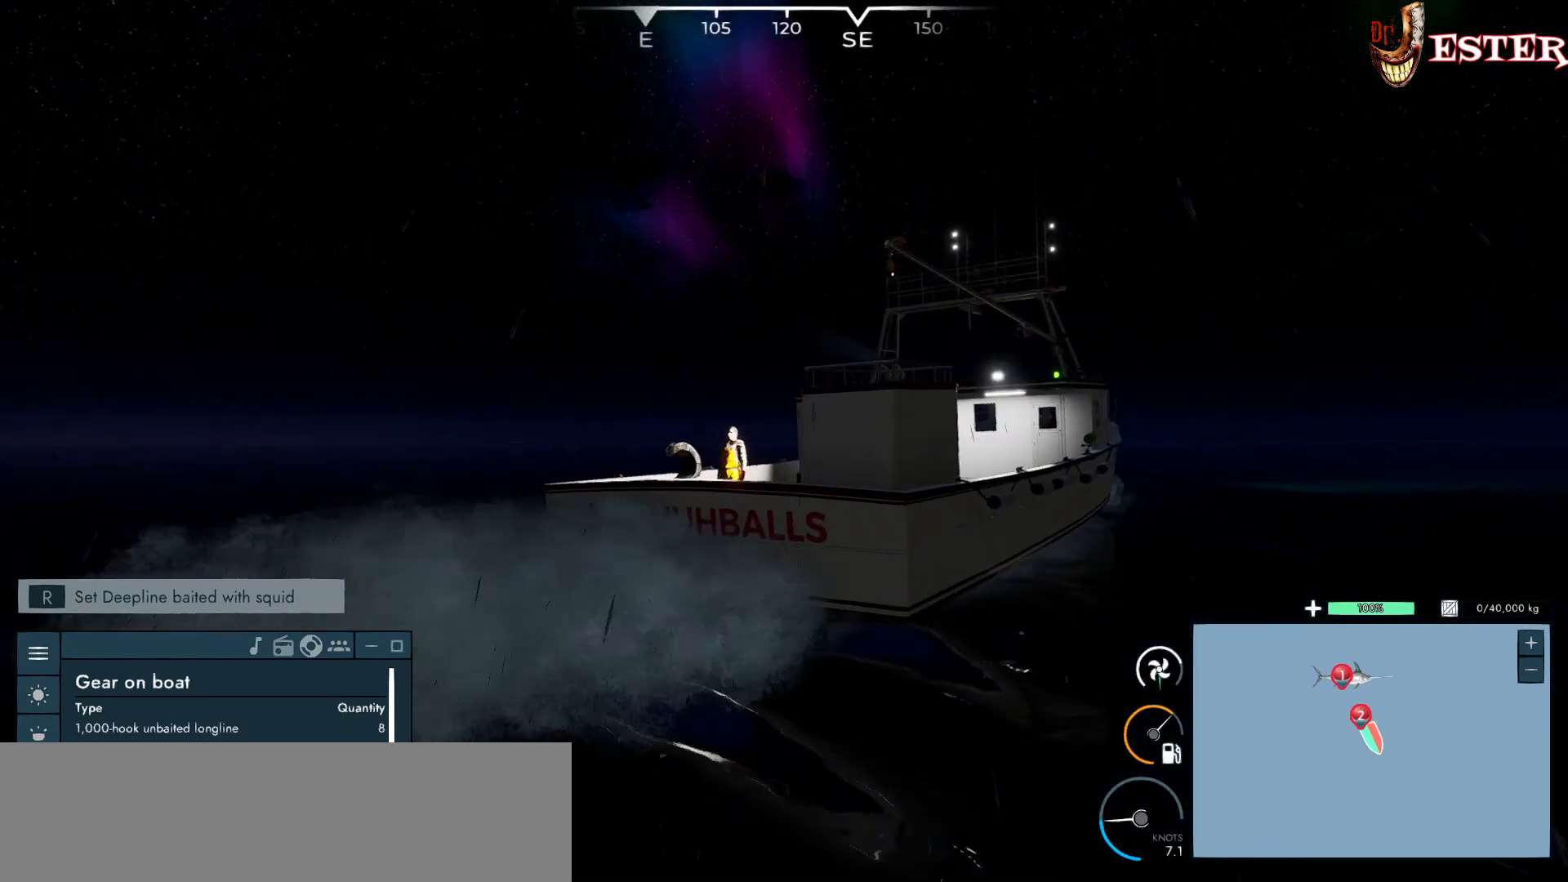
{"keys": [], "mouse": ["left"], "events": []}
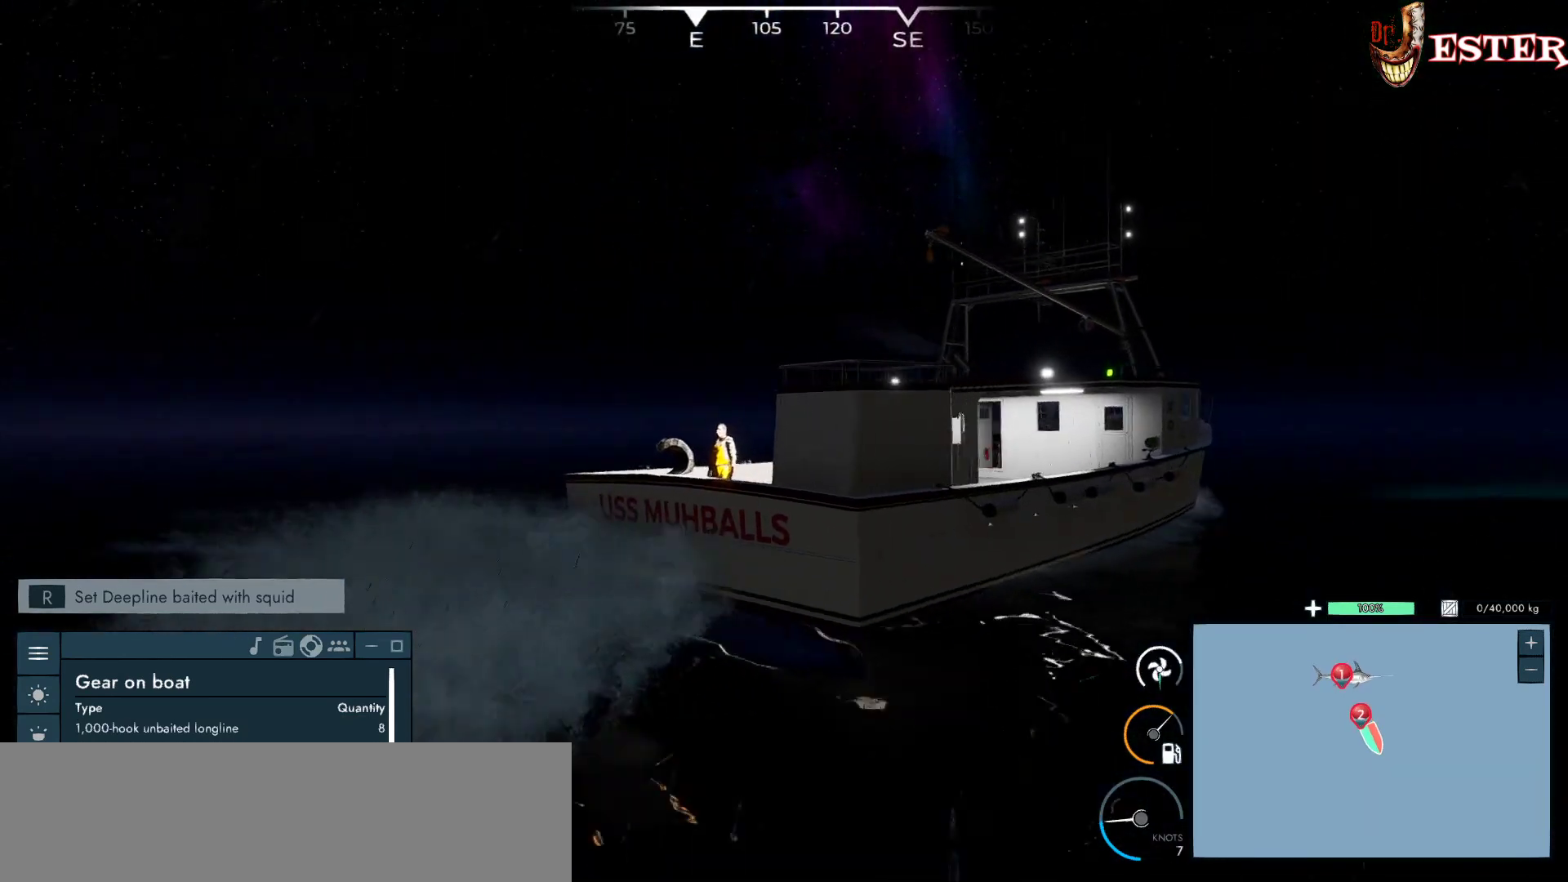
{"keys": [], "mouse": [], "events": [[200, "mouse_left", "up"]]}
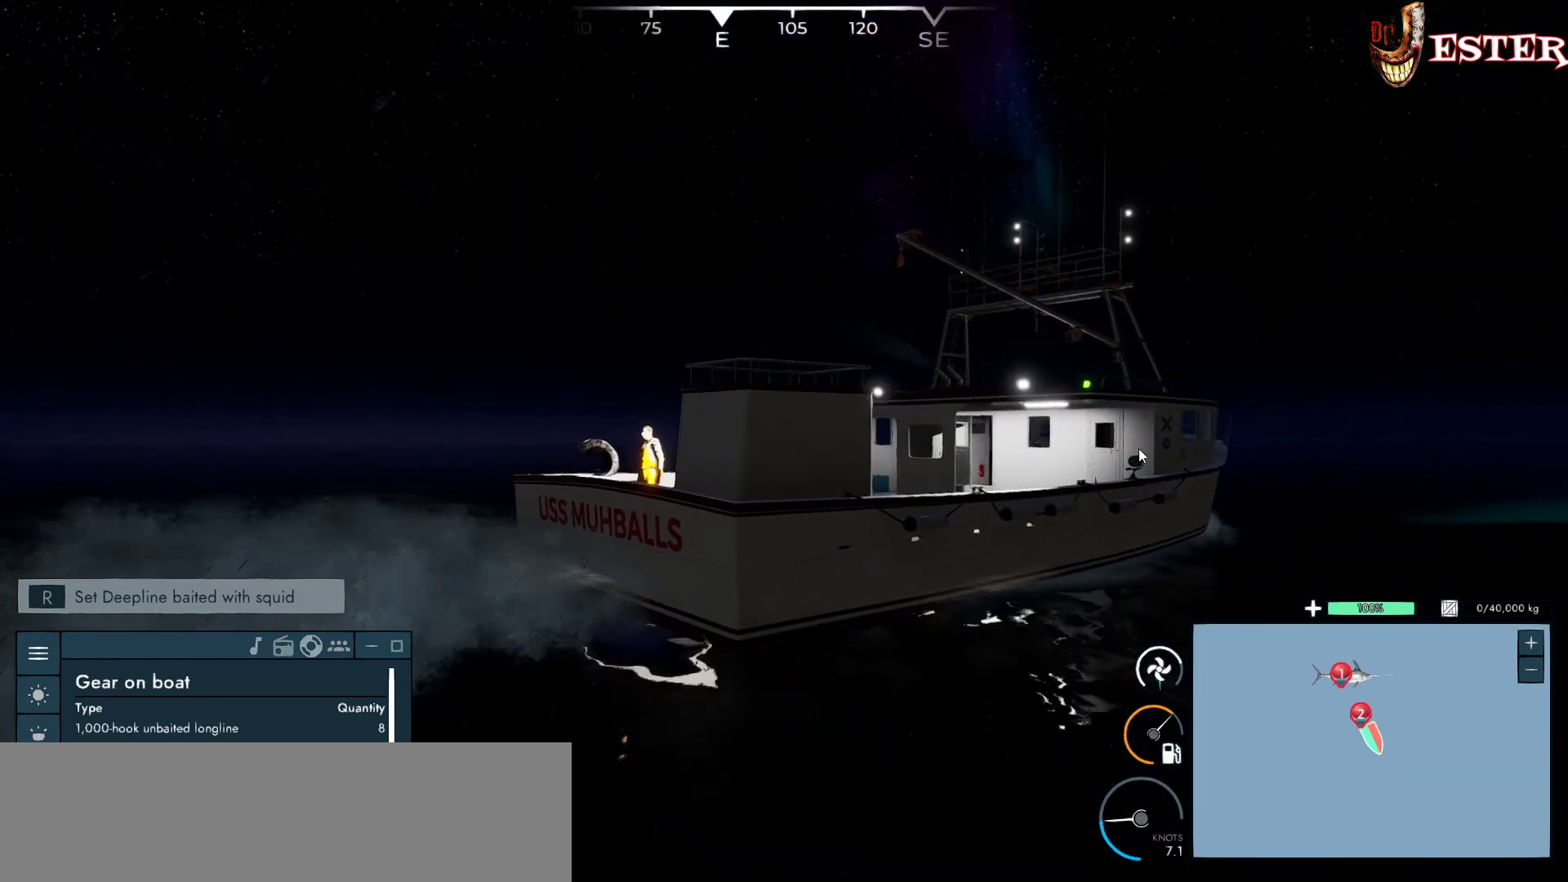
{"keys": [], "mouse": [], "events": []}
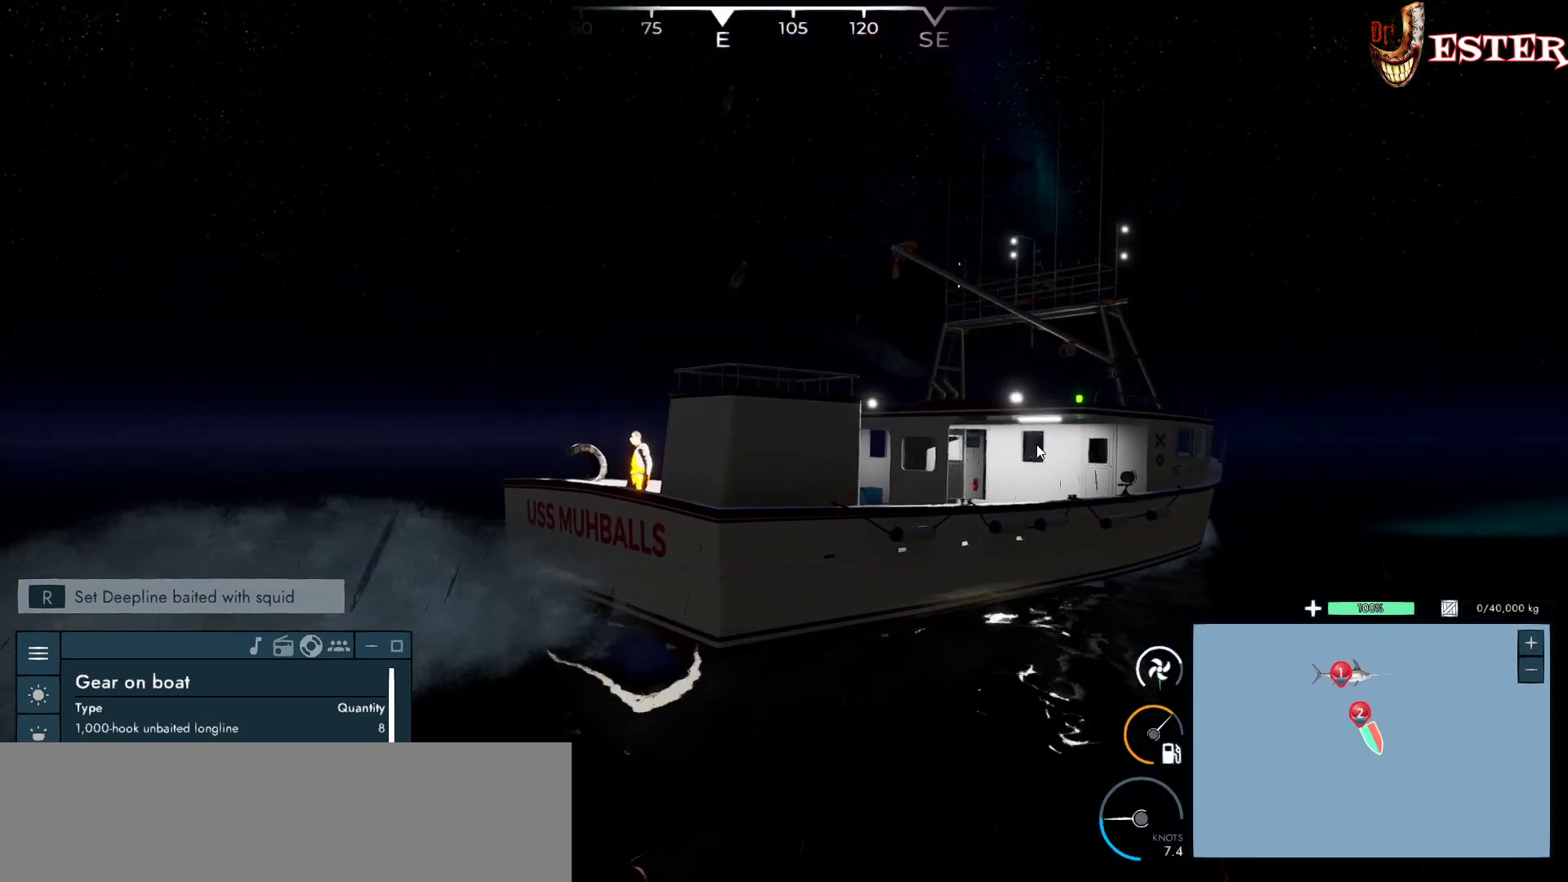
{"keys": [], "mouse": [], "events": []}
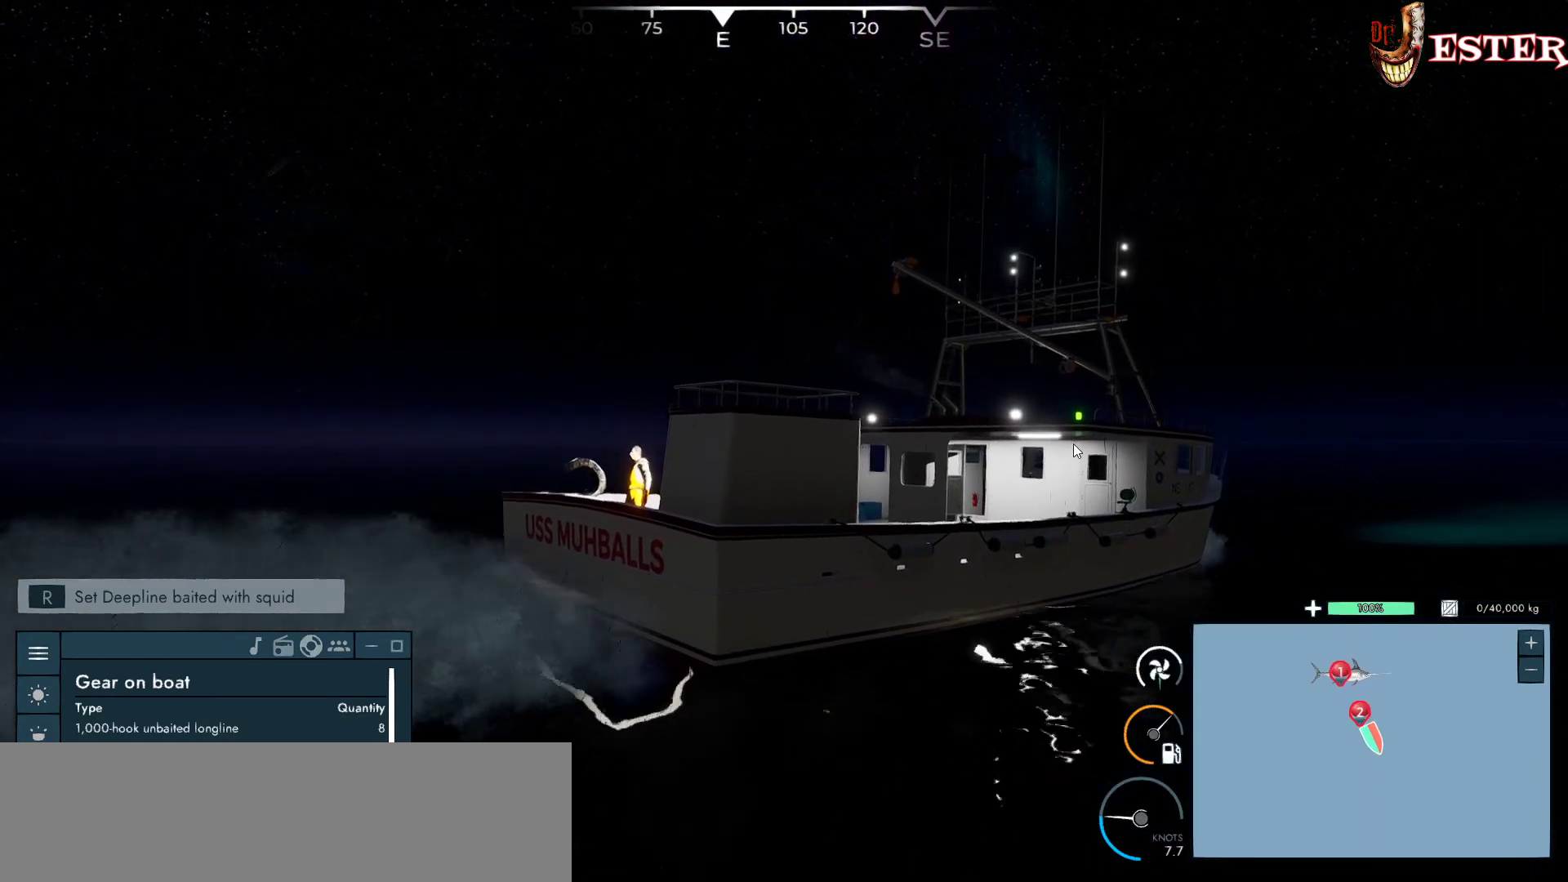
{"keys": [], "mouse": ["left"], "events": [[333, "mouse_left", "down"]]}
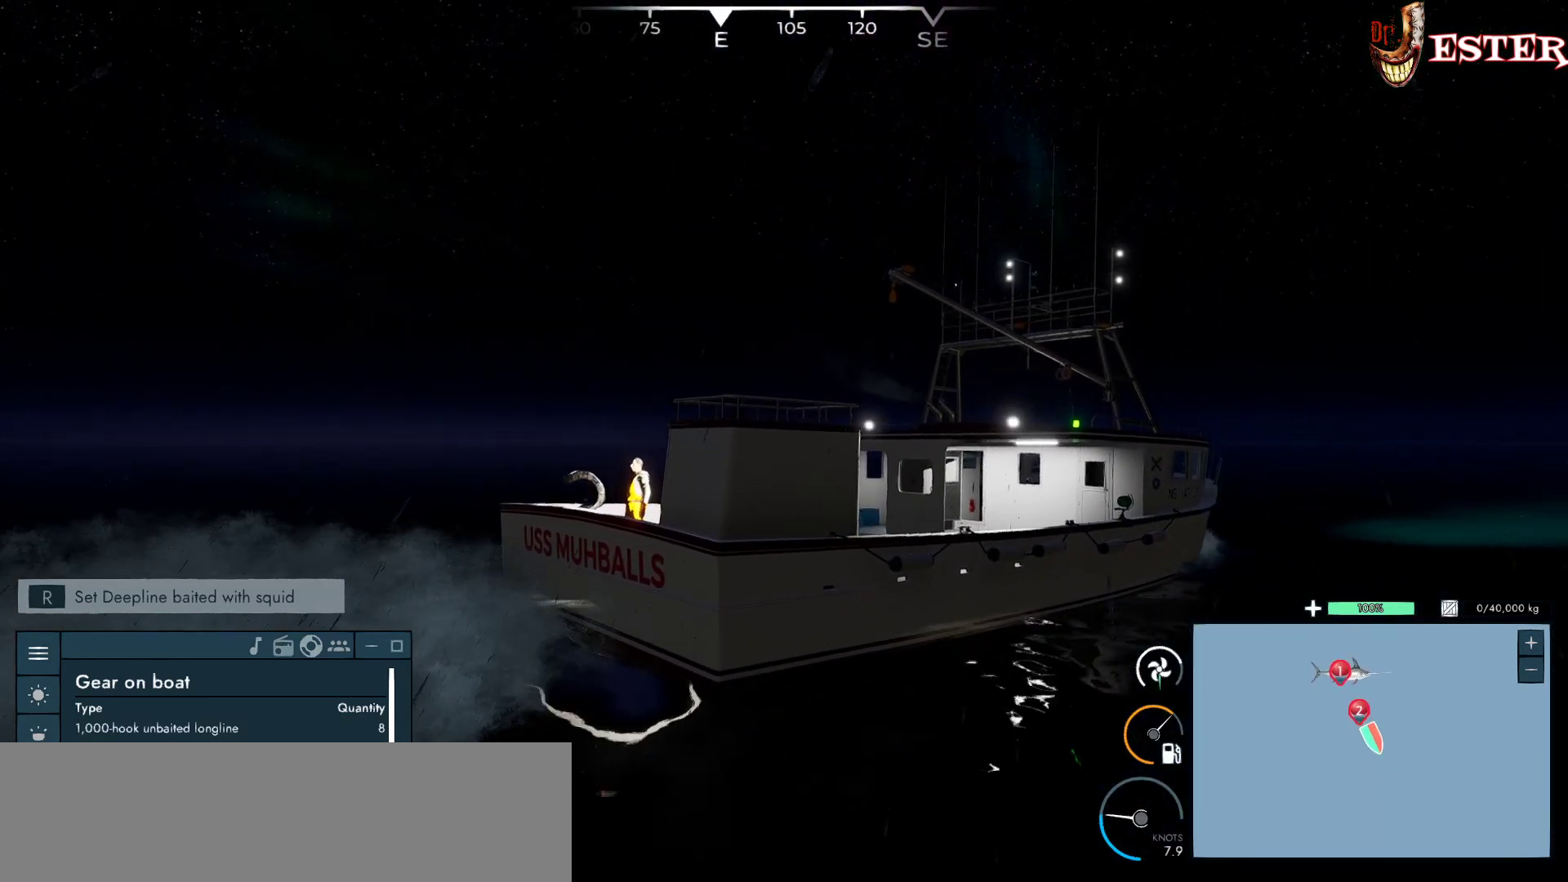
{"keys": [], "mouse": ["left"], "events": []}
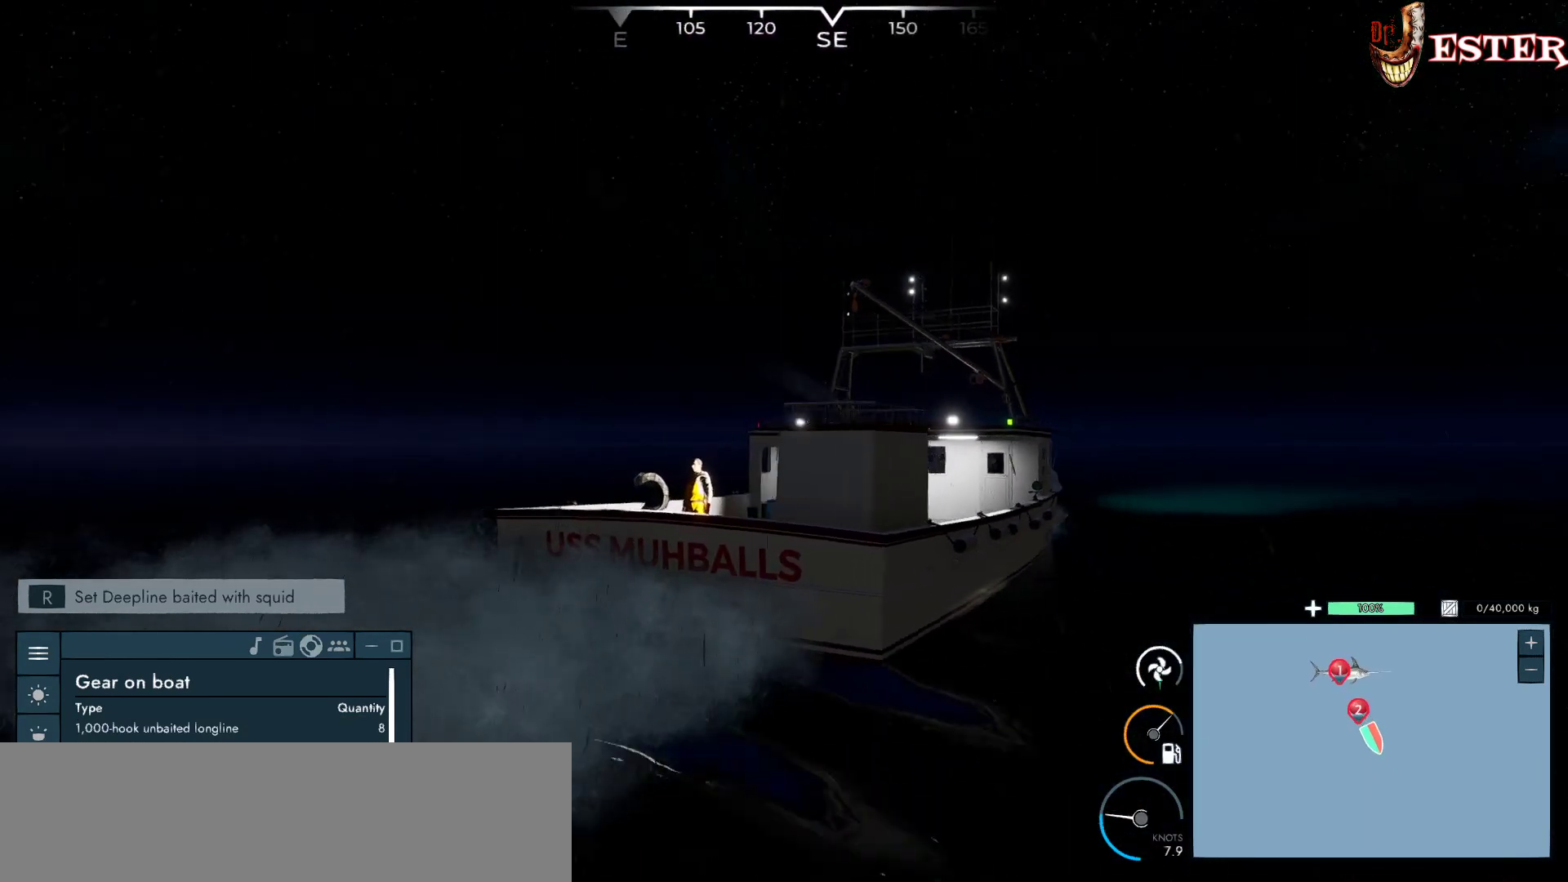
{"keys": [], "mouse": ["left"], "events": []}
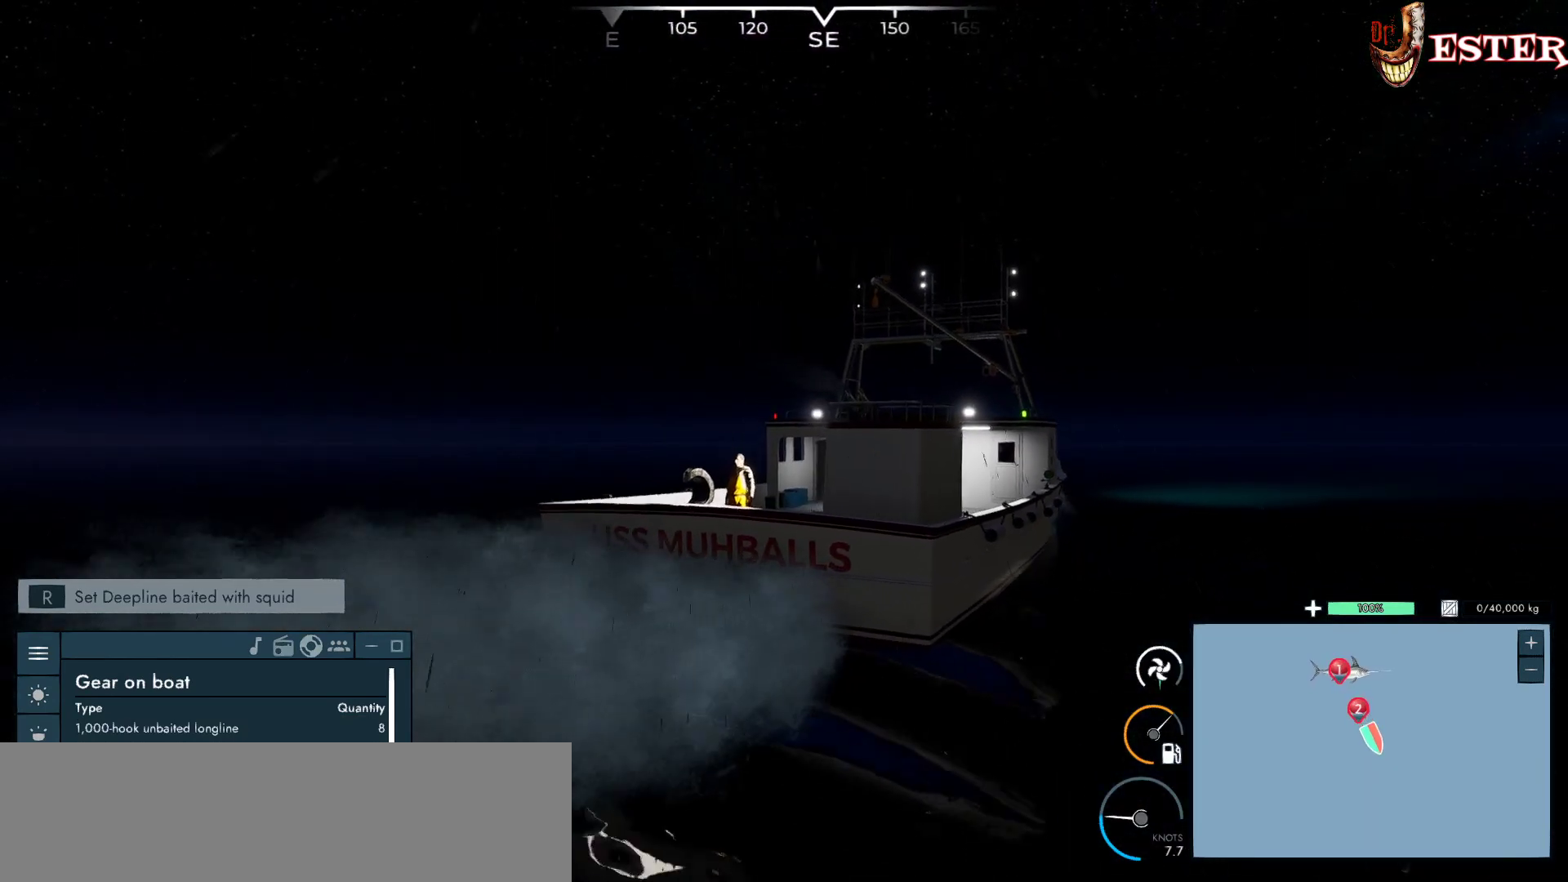
{"keys": [], "mouse": ["left"], "events": []}
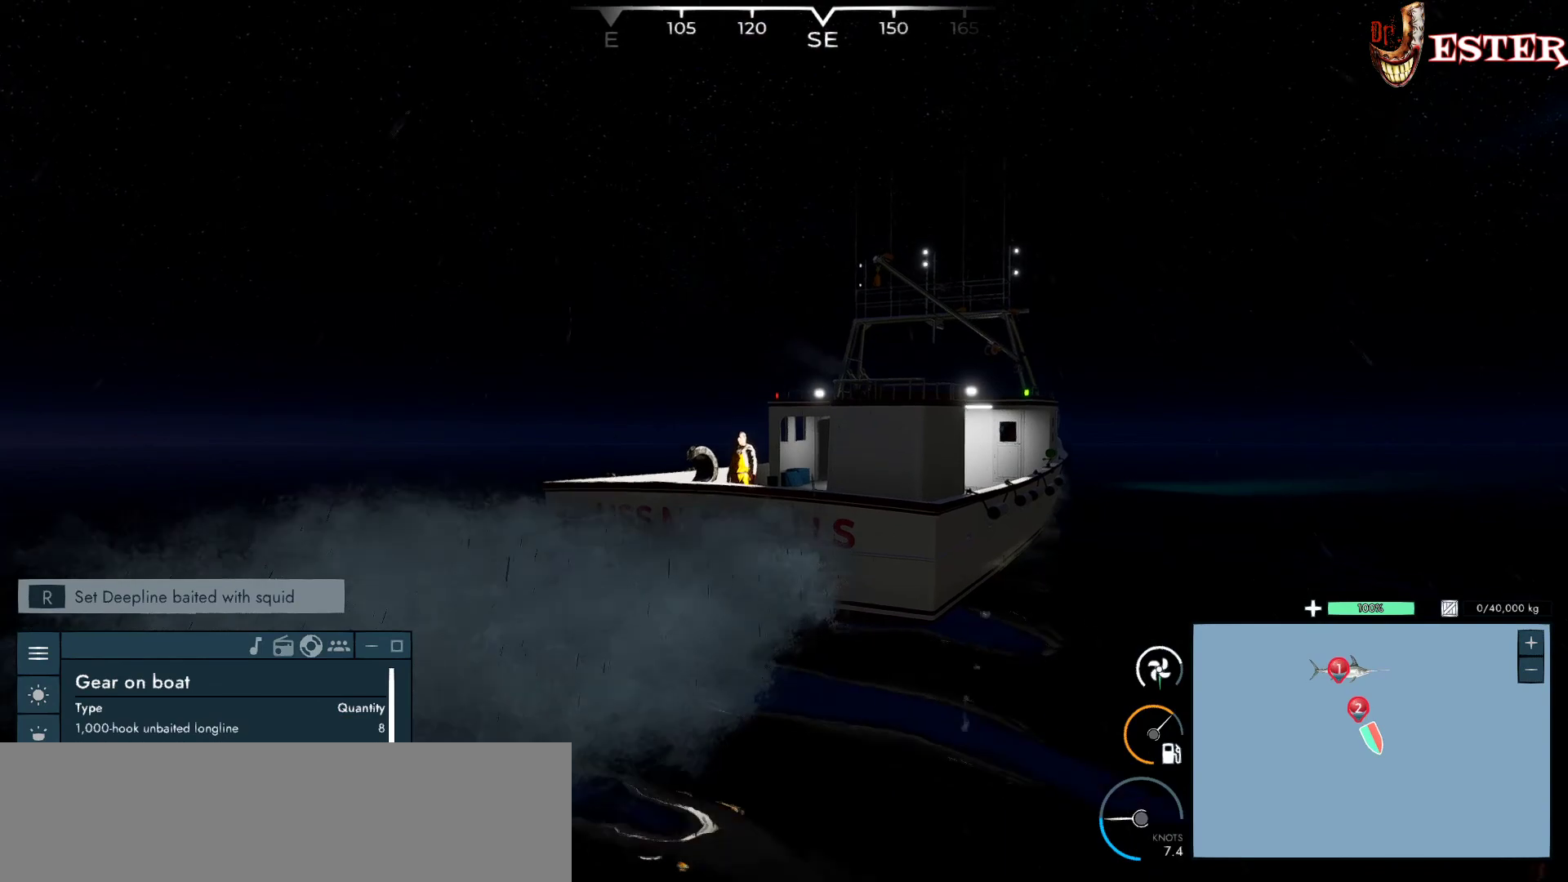
{"keys": [], "mouse": ["left"], "events": []}
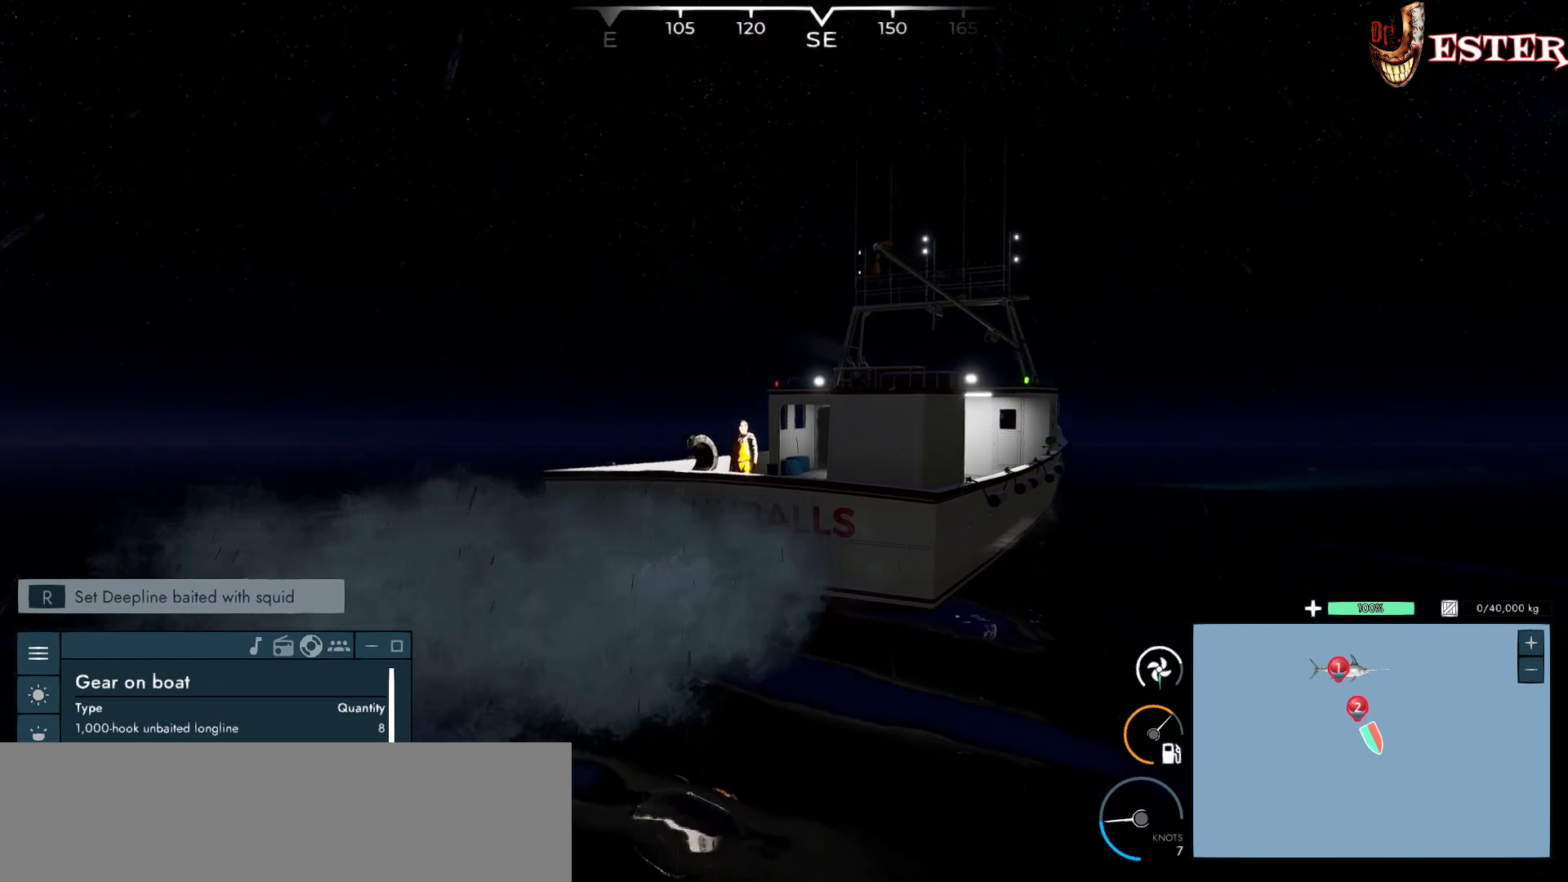
{"keys": [], "mouse": ["left"], "events": []}
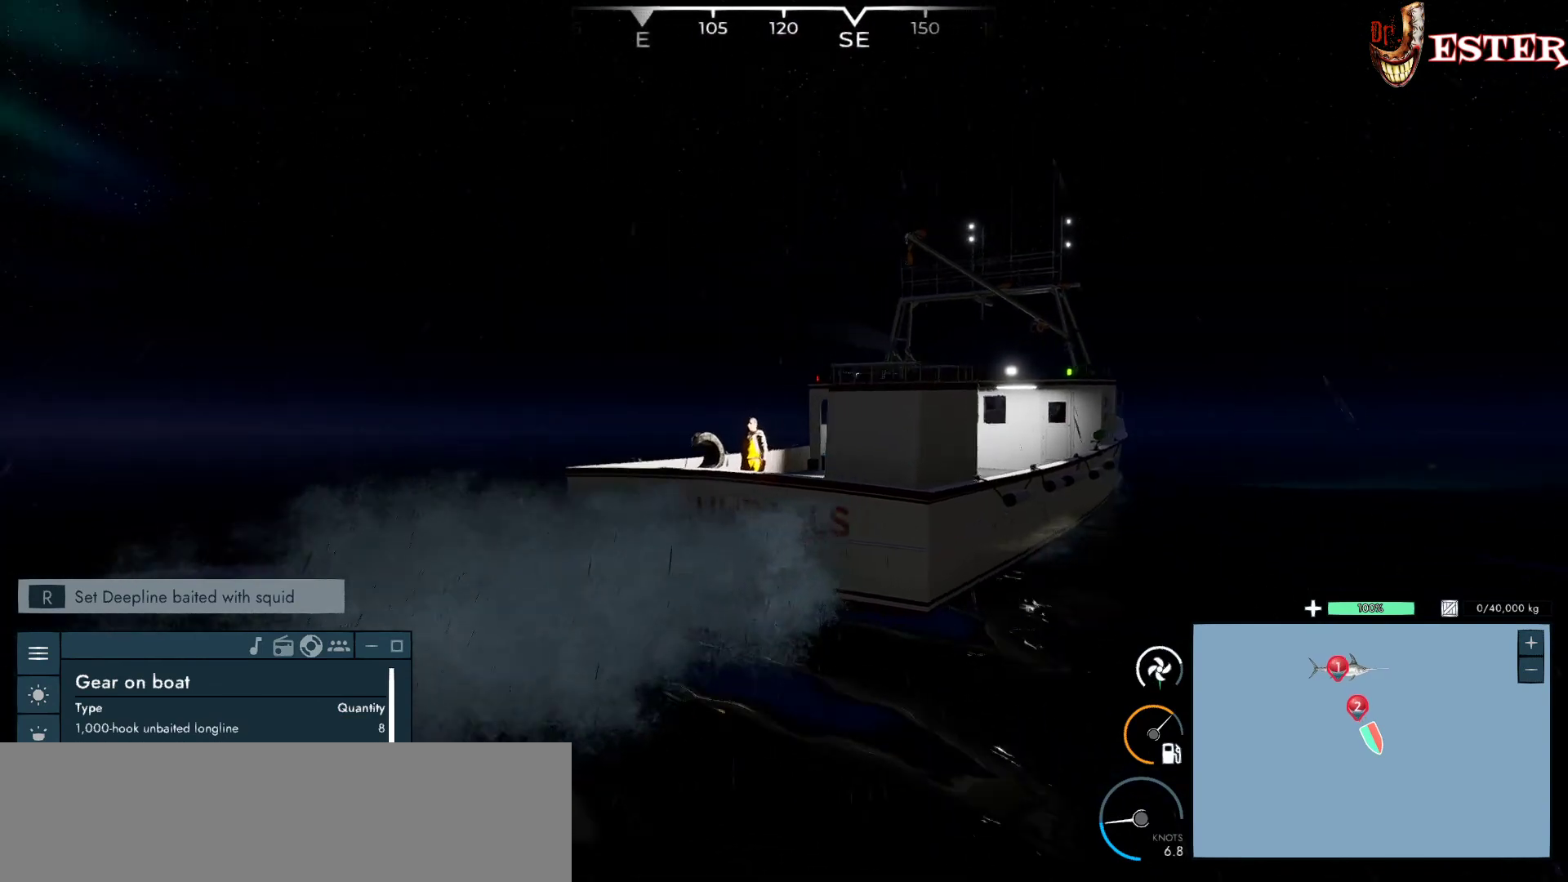
{"keys": [], "mouse": ["left"], "events": []}
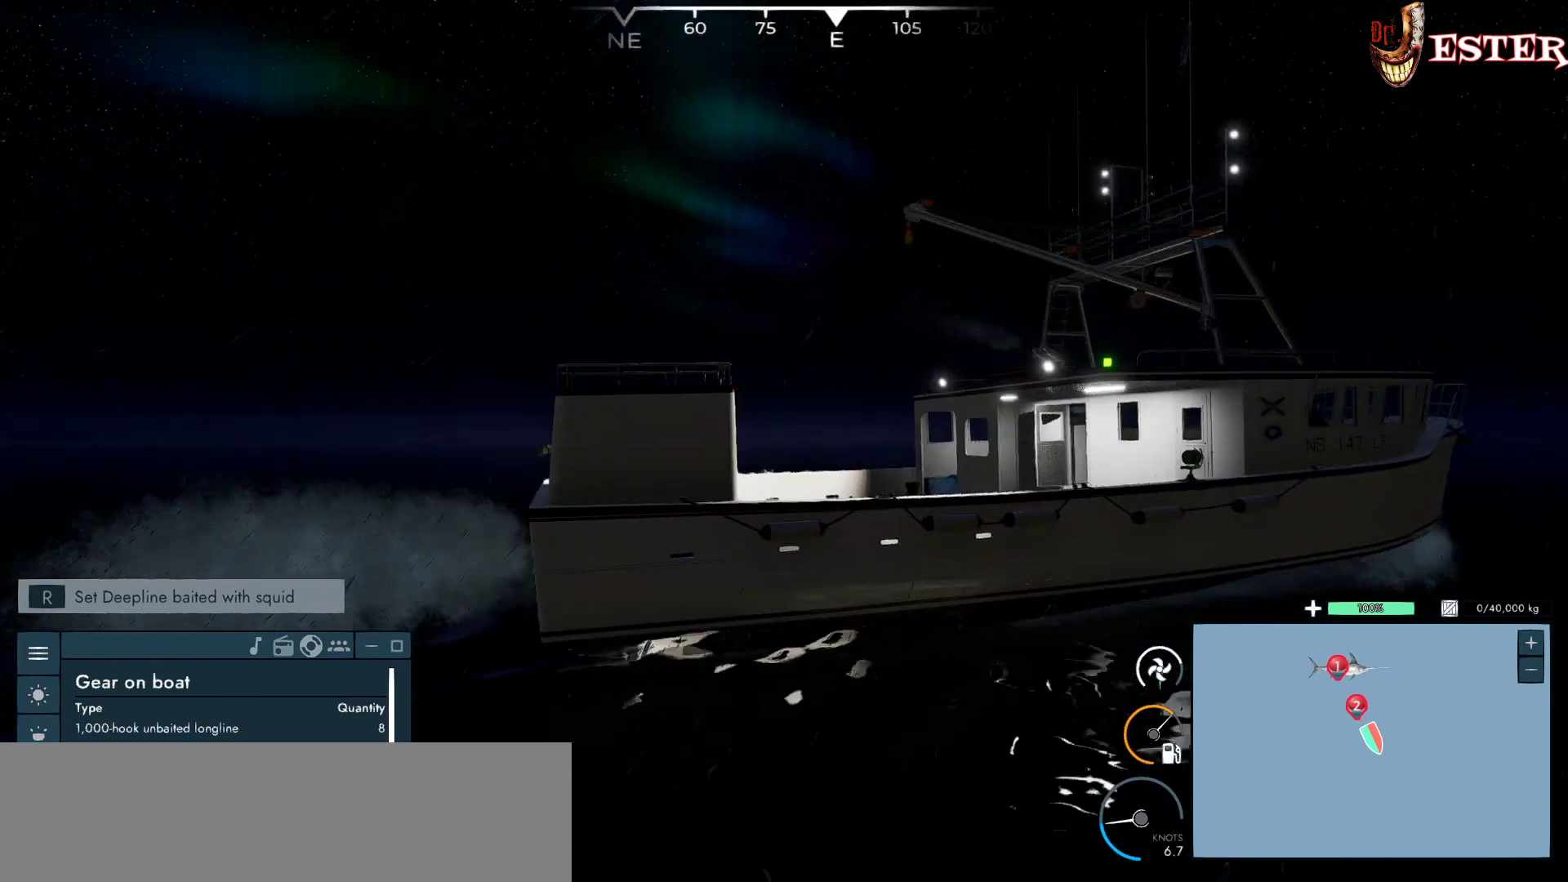
{"keys": [], "mouse": [], "events": [[233, "mouse_left", "up"]]}
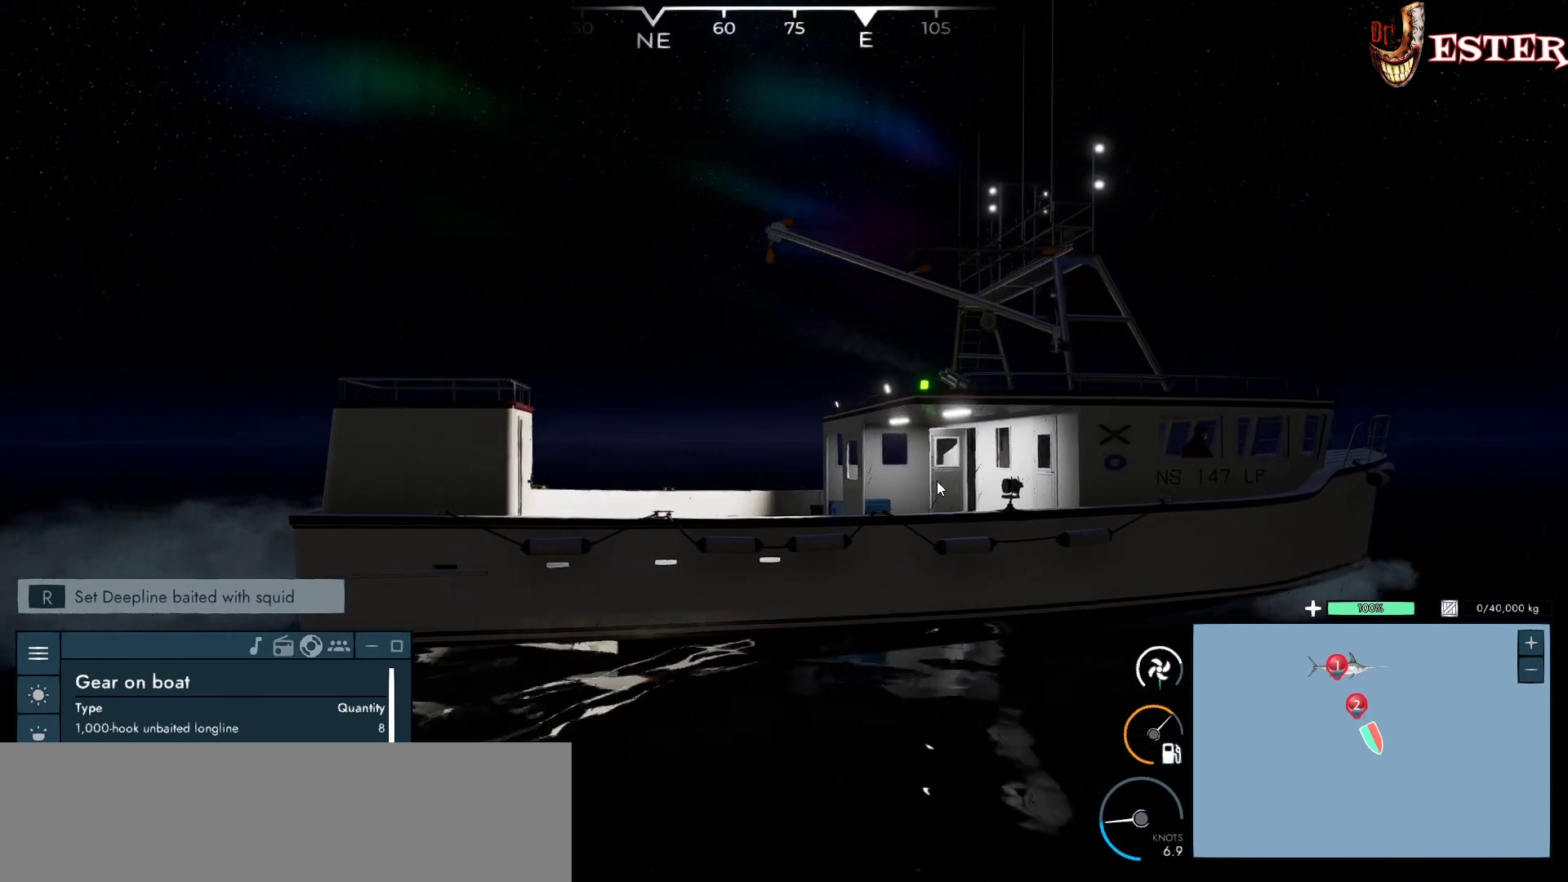
{"keys": [], "mouse": [], "events": []}
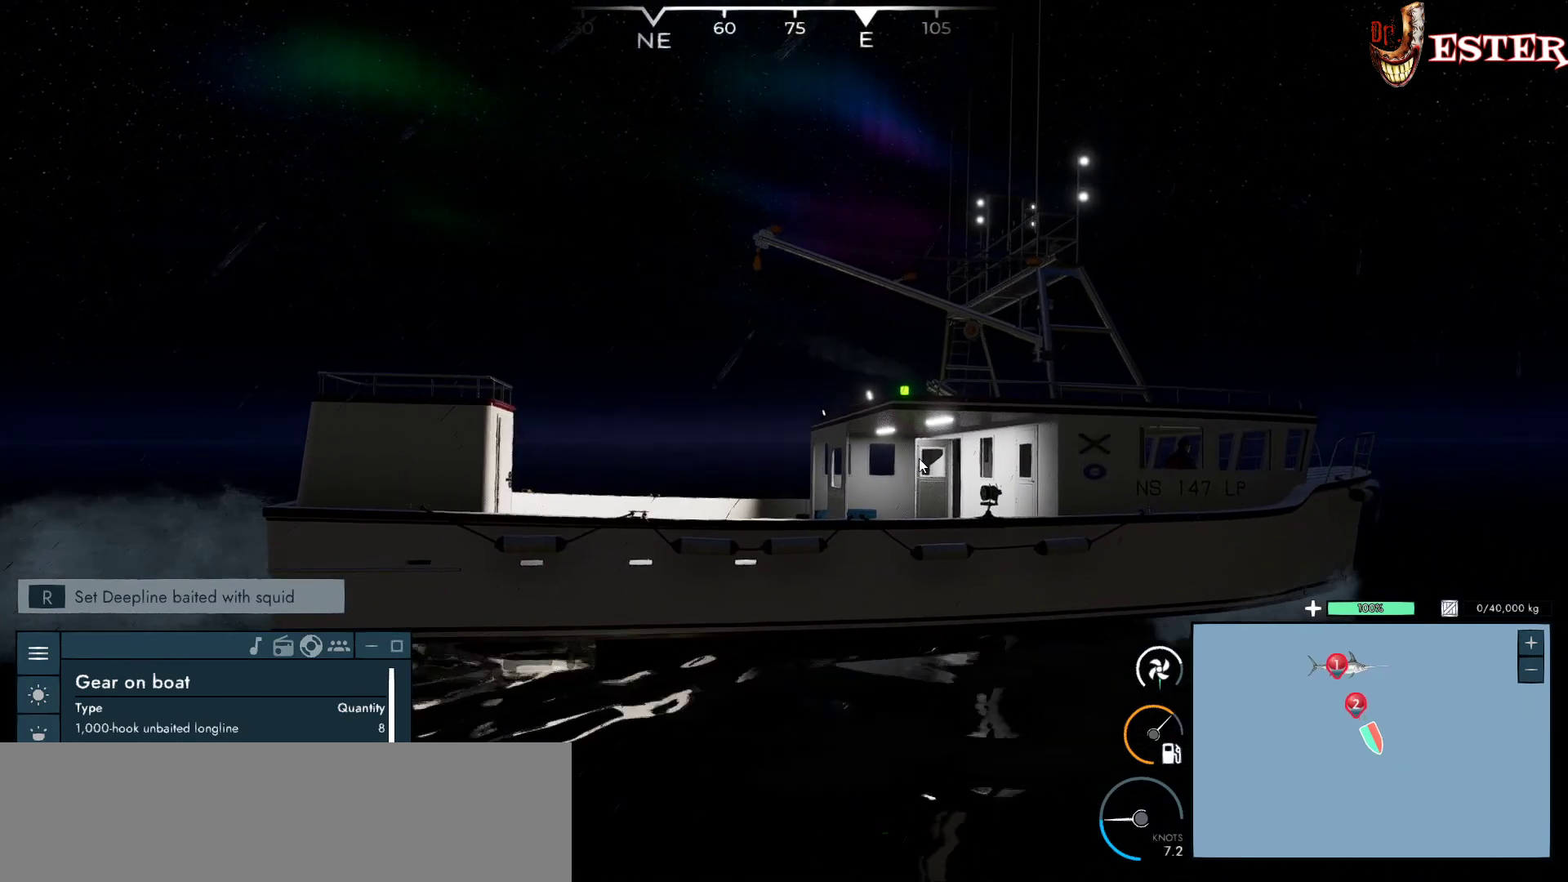
{"keys": [], "mouse": ["left"], "events": [[233, "mouse_left", "down"]]}
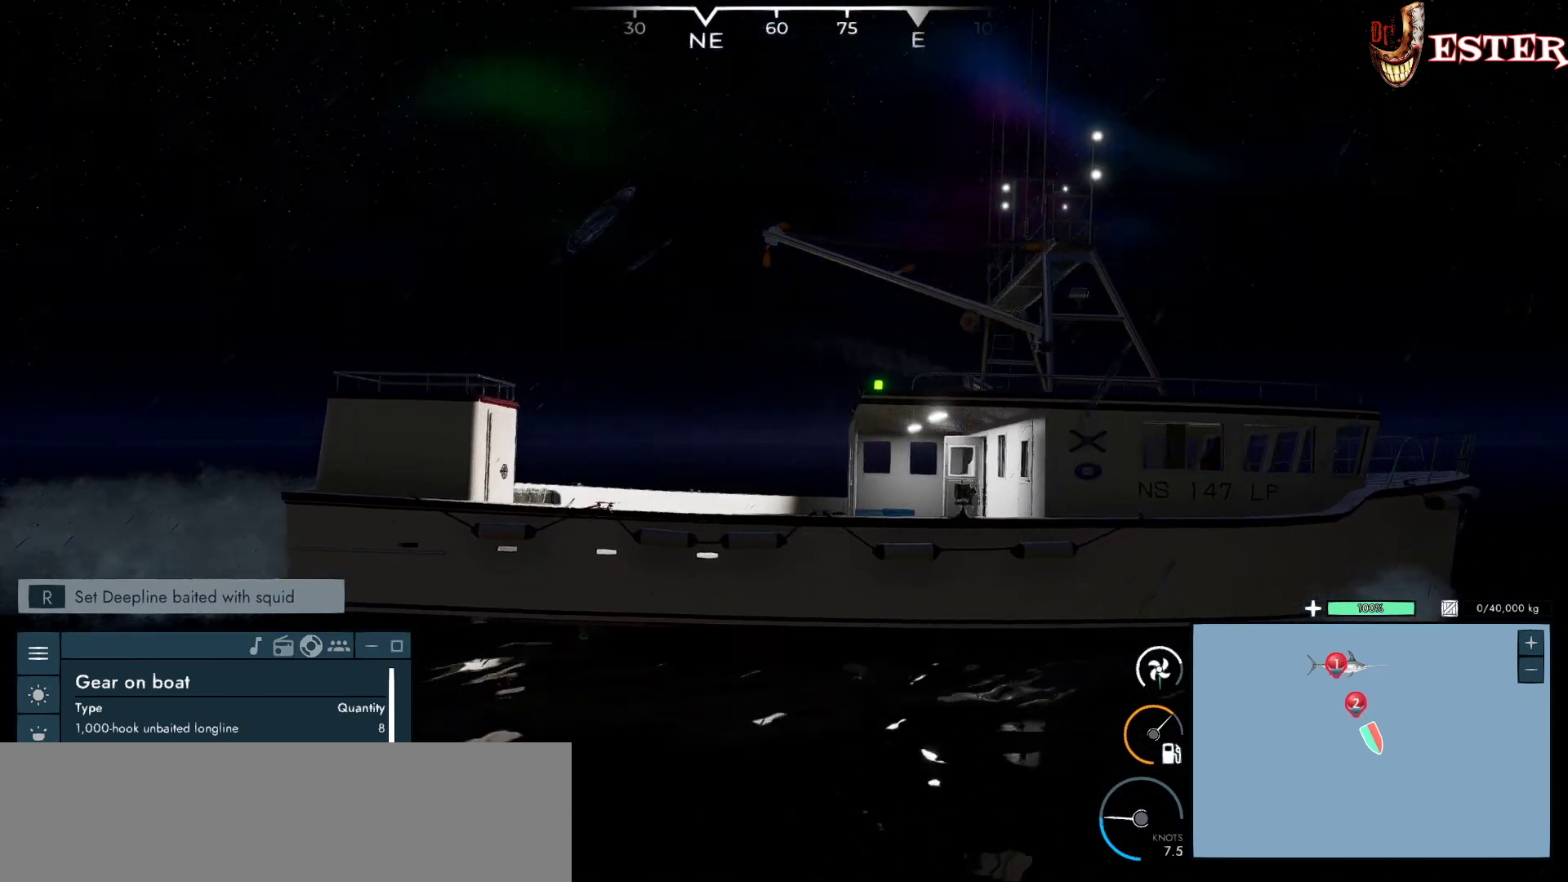
{"keys": [], "mouse": ["left"], "events": []}
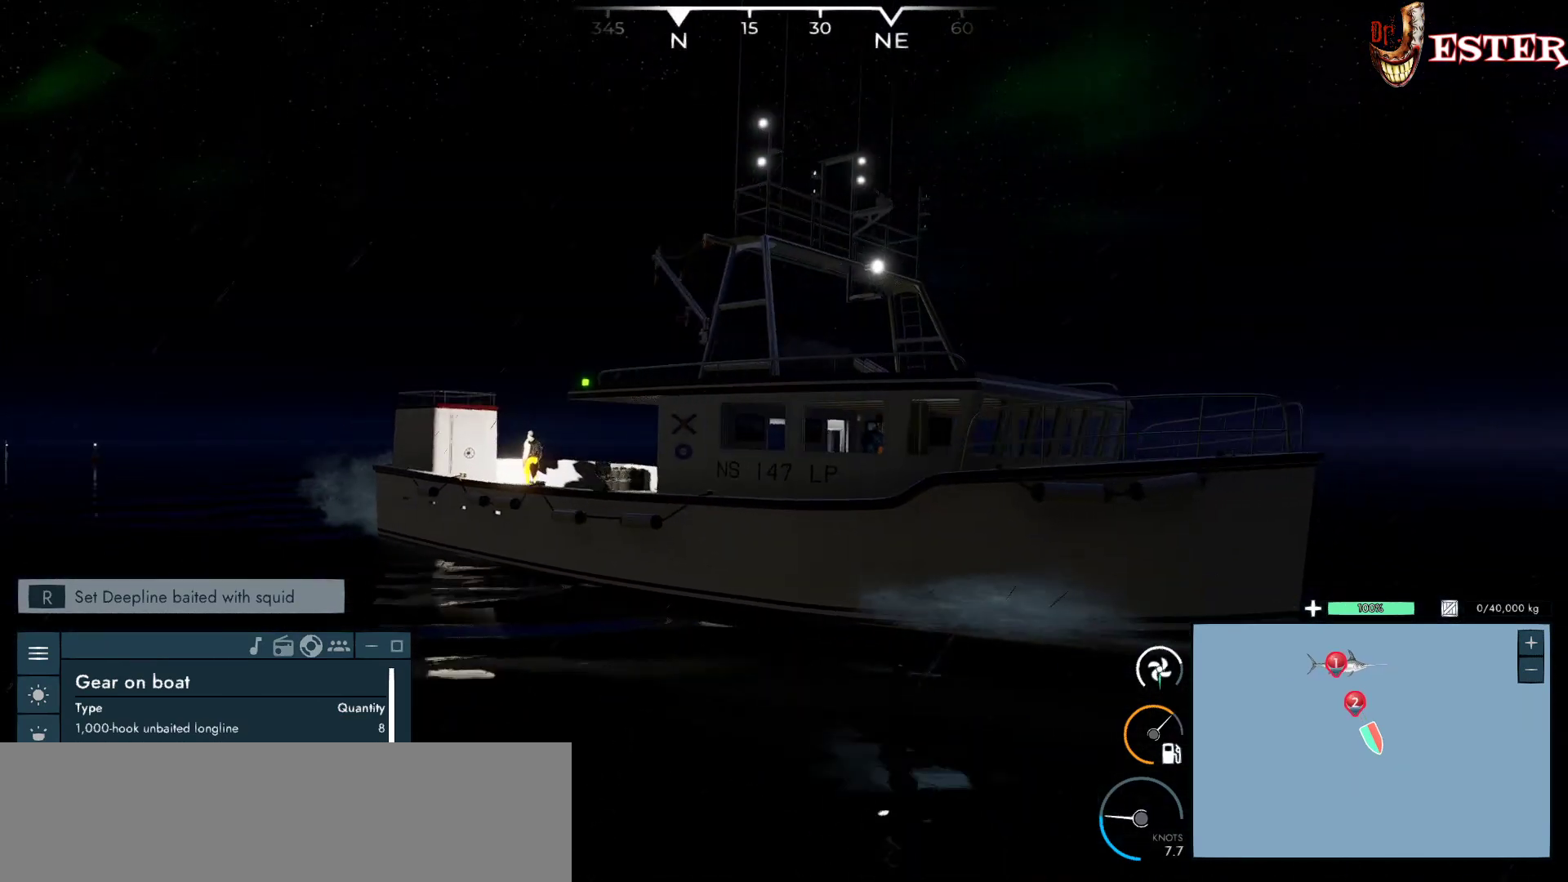
{"keys": [], "mouse": ["left"], "events": []}
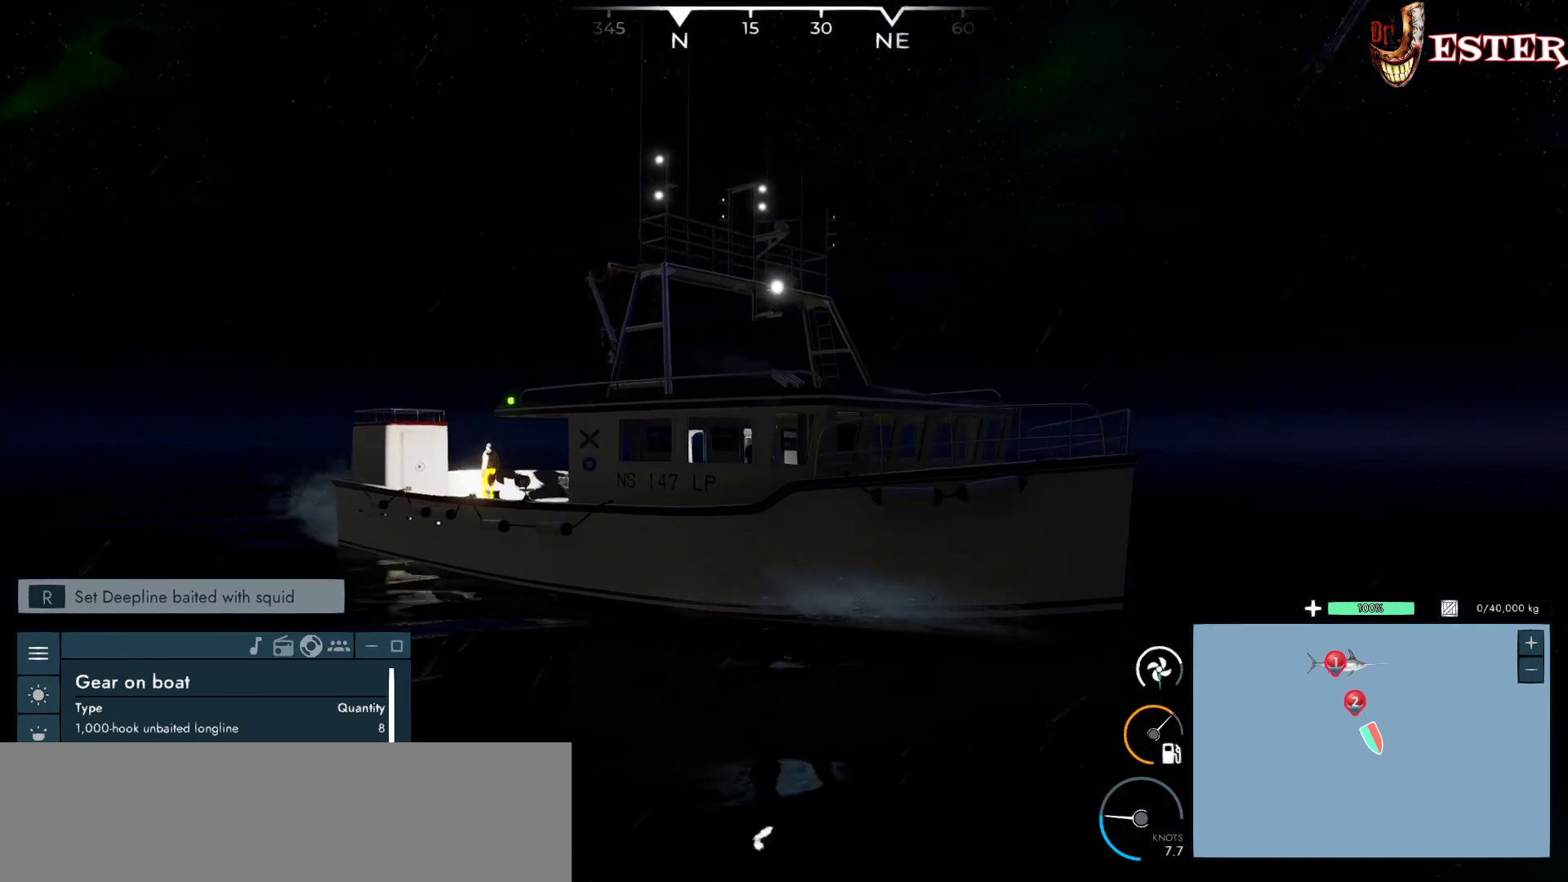
{"keys": [], "mouse": [], "events": [[333, "mouse_left", "up"]]}
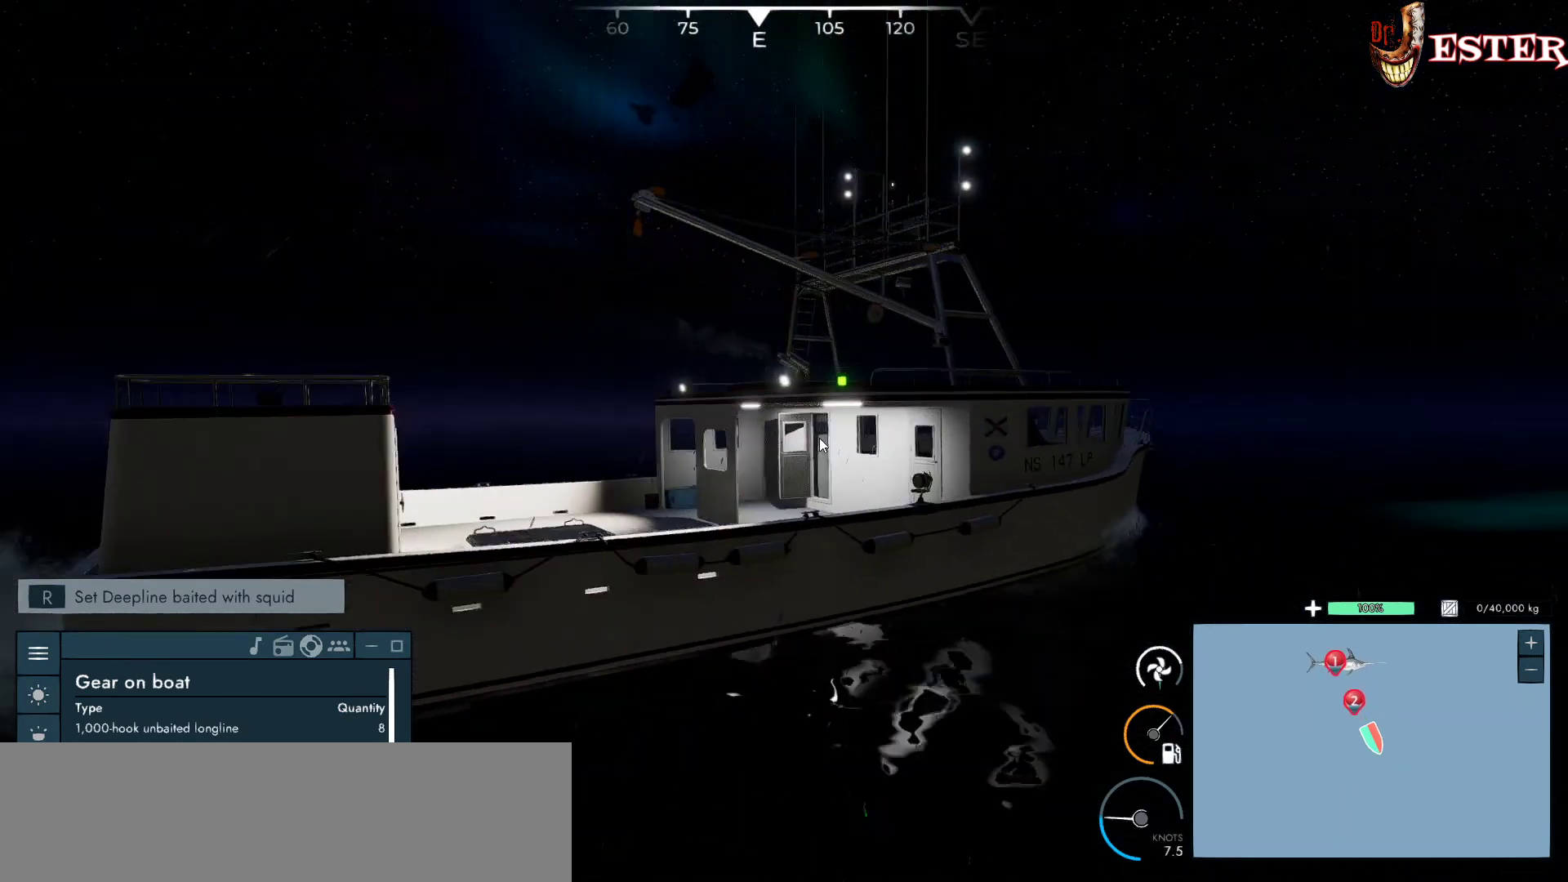
{"keys": [], "mouse": [], "events": []}
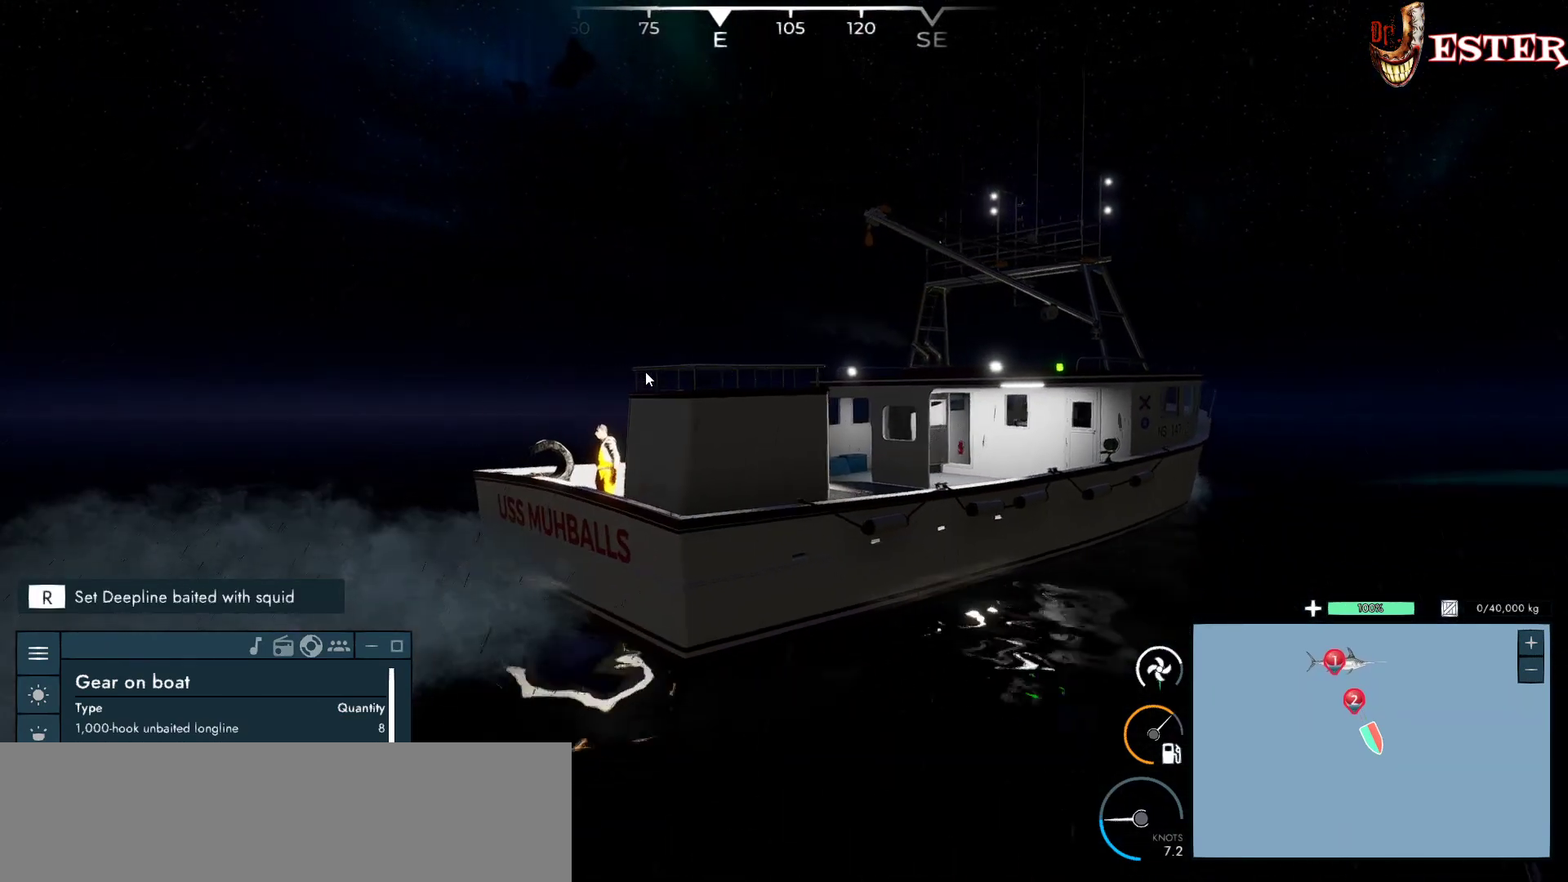
{"keys": [], "mouse": [], "events": []}
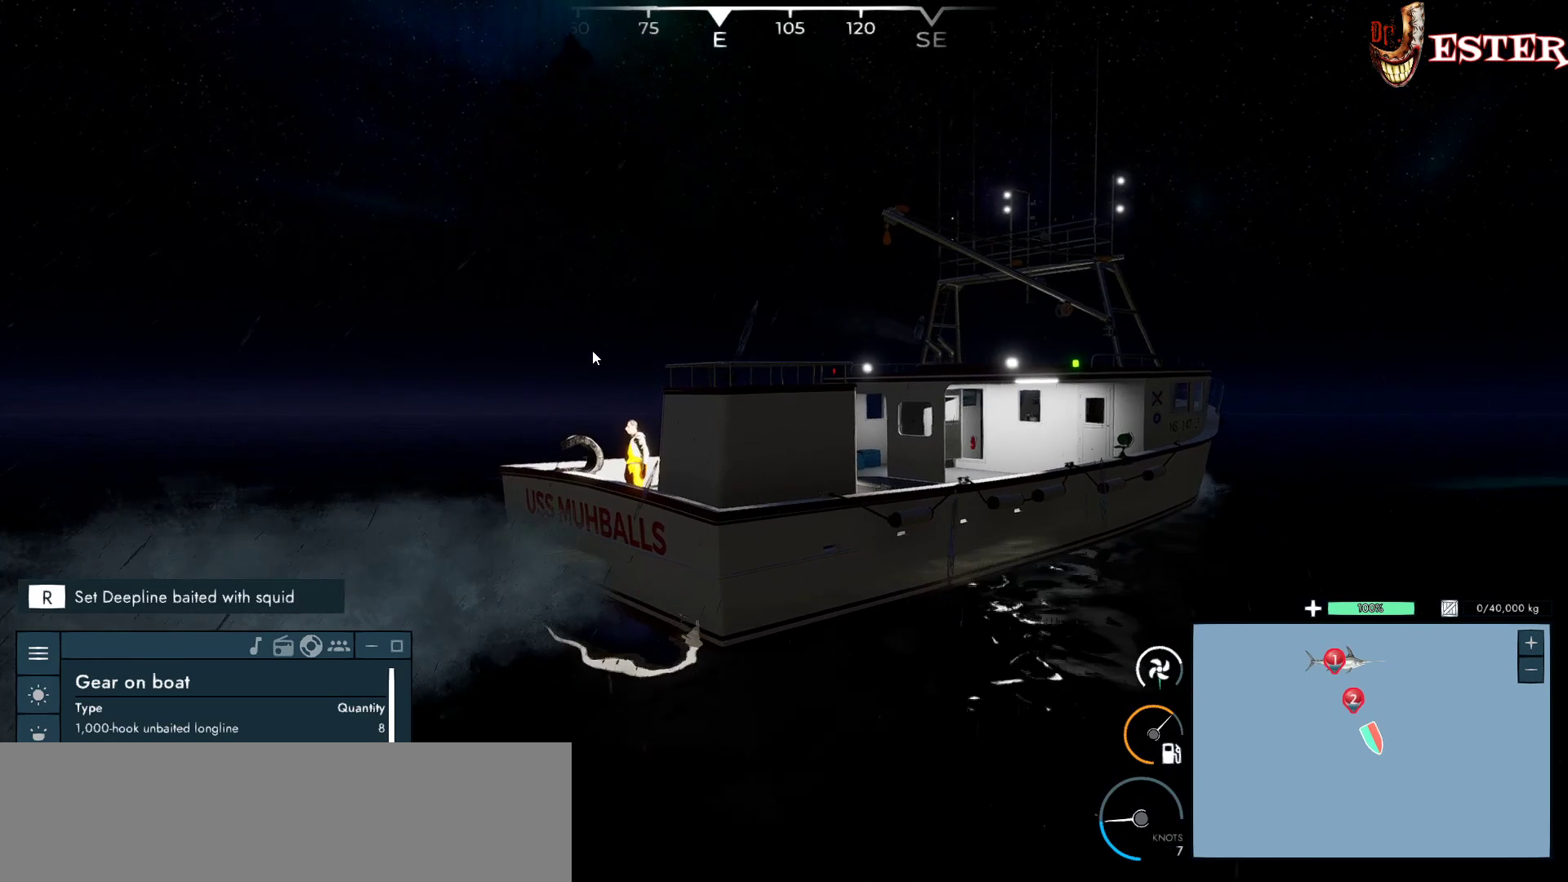
{"keys": [], "mouse": [], "events": [[33, "mouse_left", "down"], [367, "mouse_left", "up"]]}
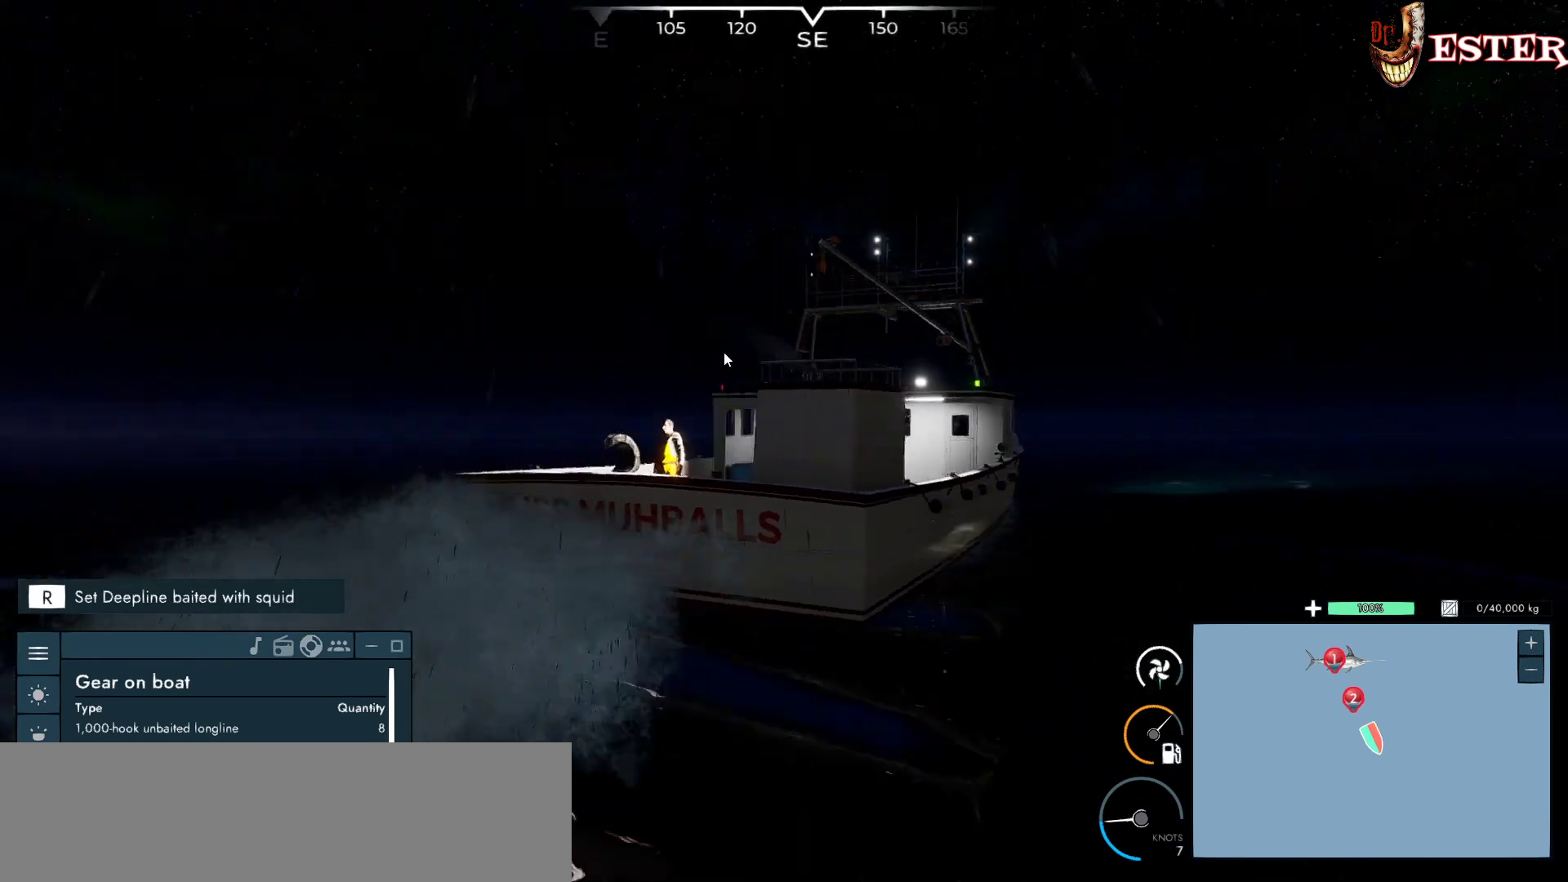
{"keys": [], "mouse": [], "events": []}
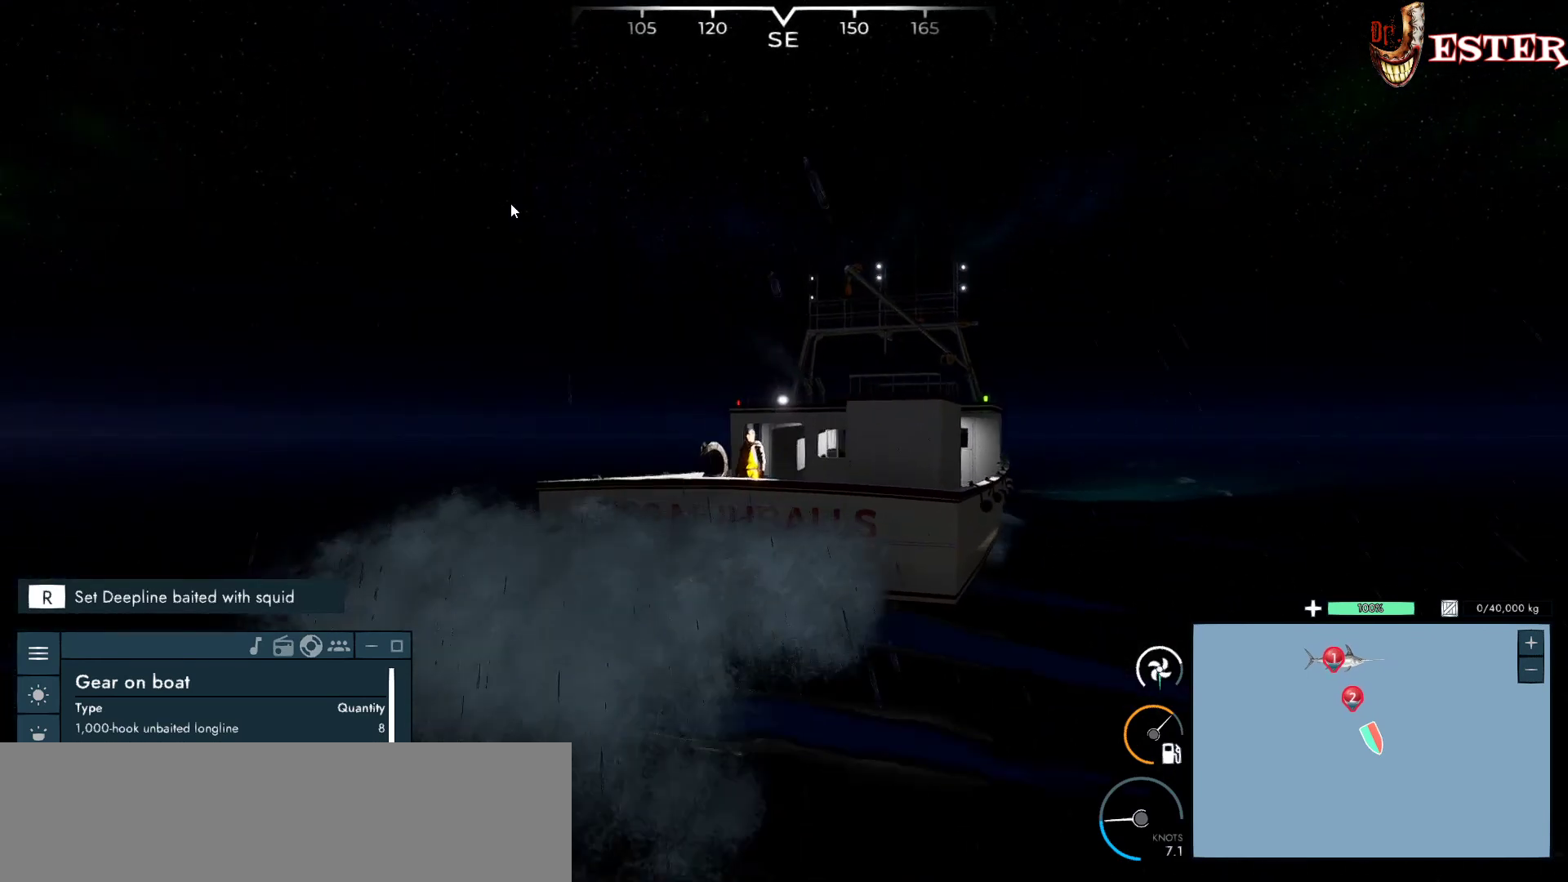
{"keys": [], "mouse": [], "events": []}
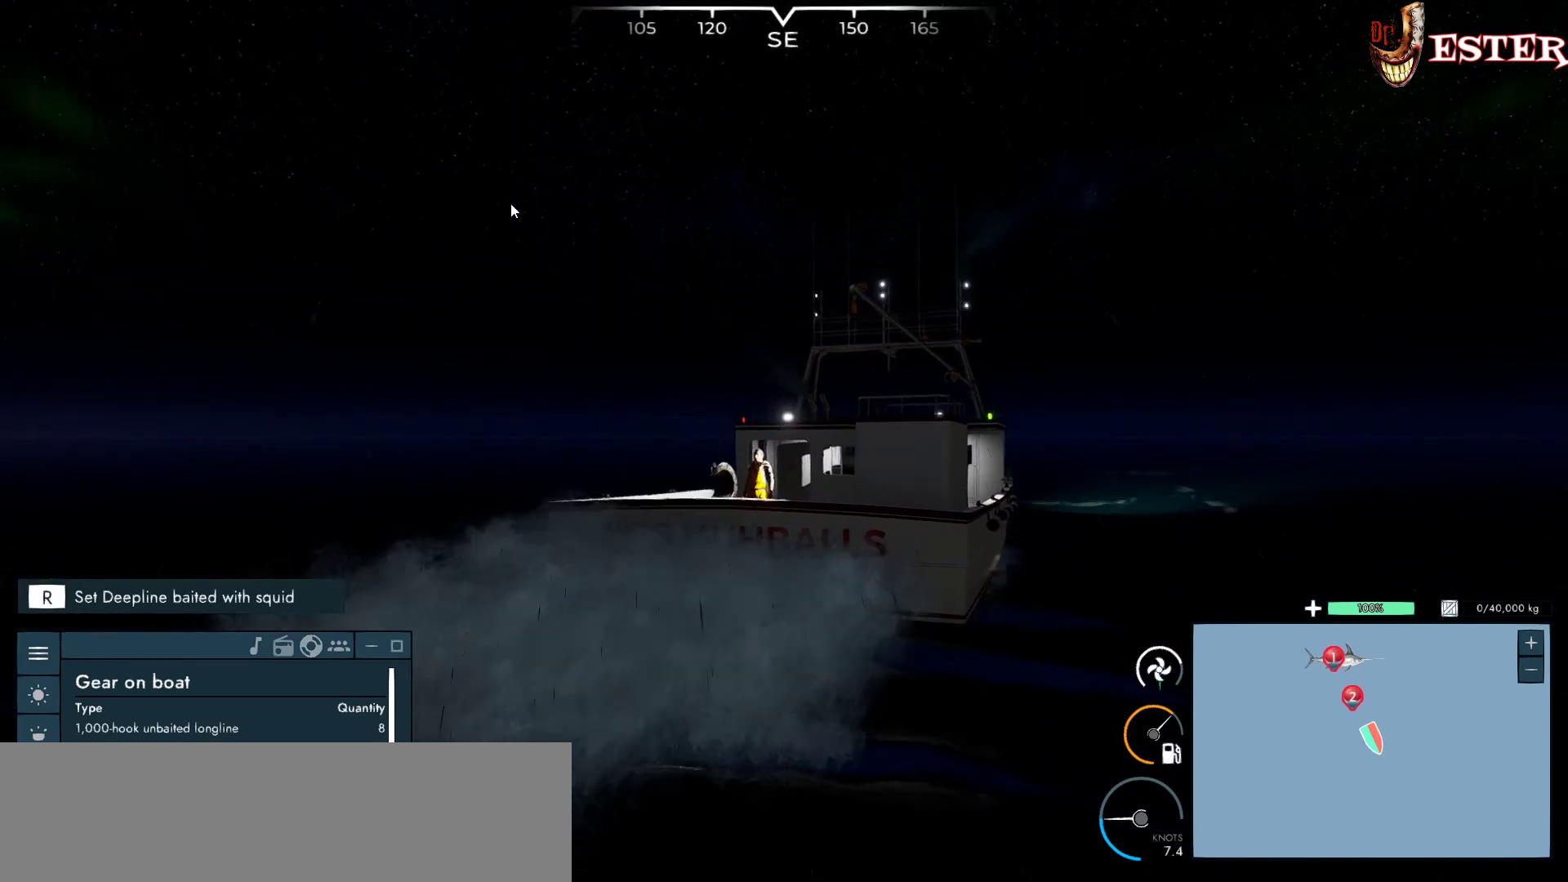
{"keys": [], "mouse": [], "events": []}
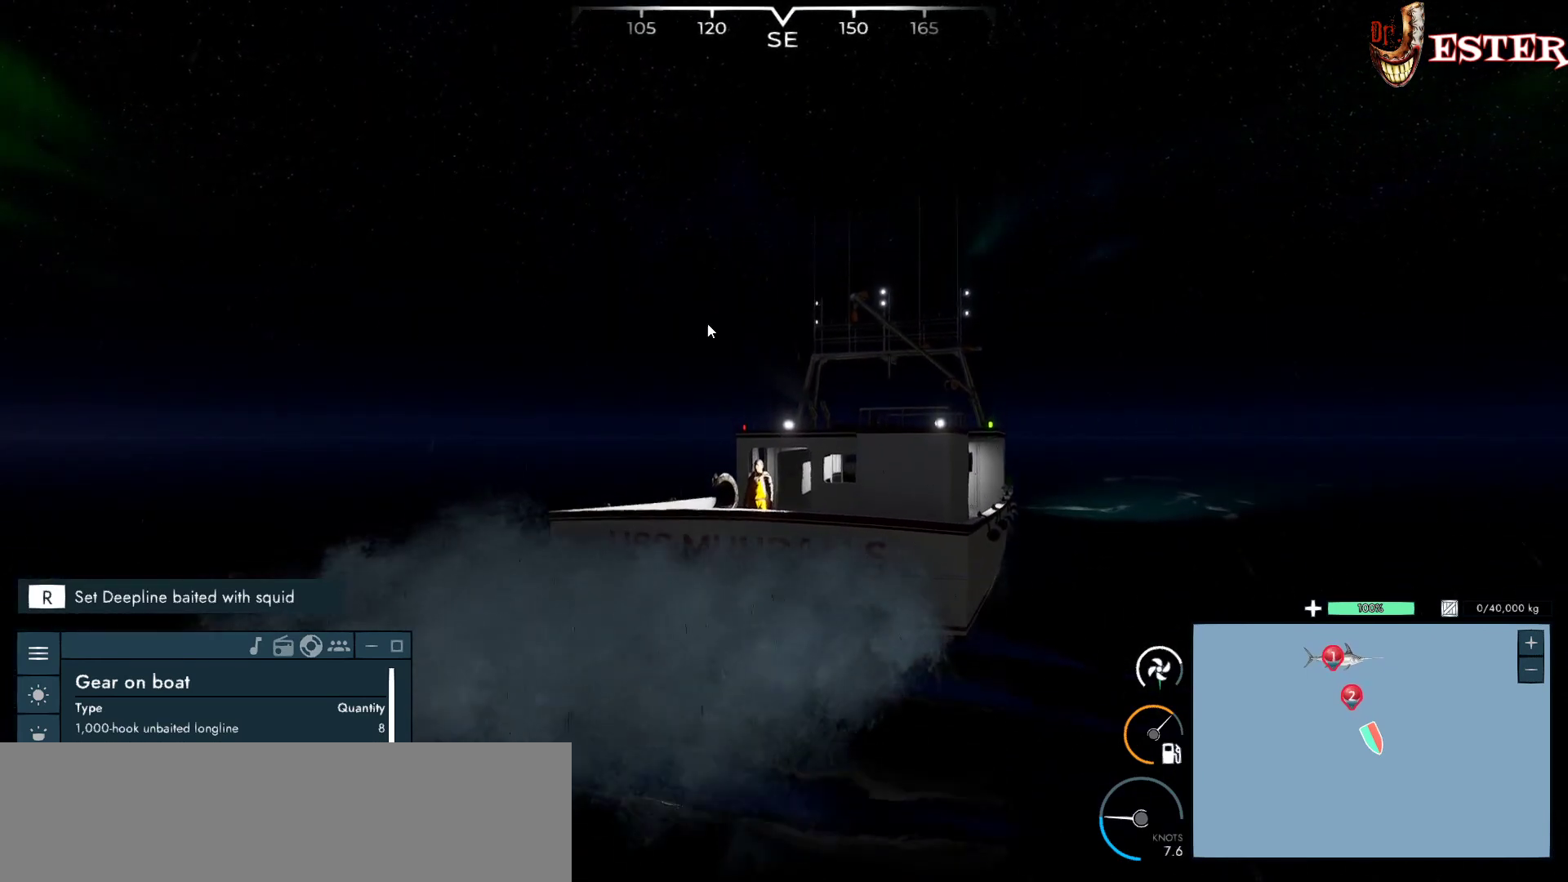
{"keys": [], "mouse": ["left"], "events": [[400, "mouse_left", "down"]]}
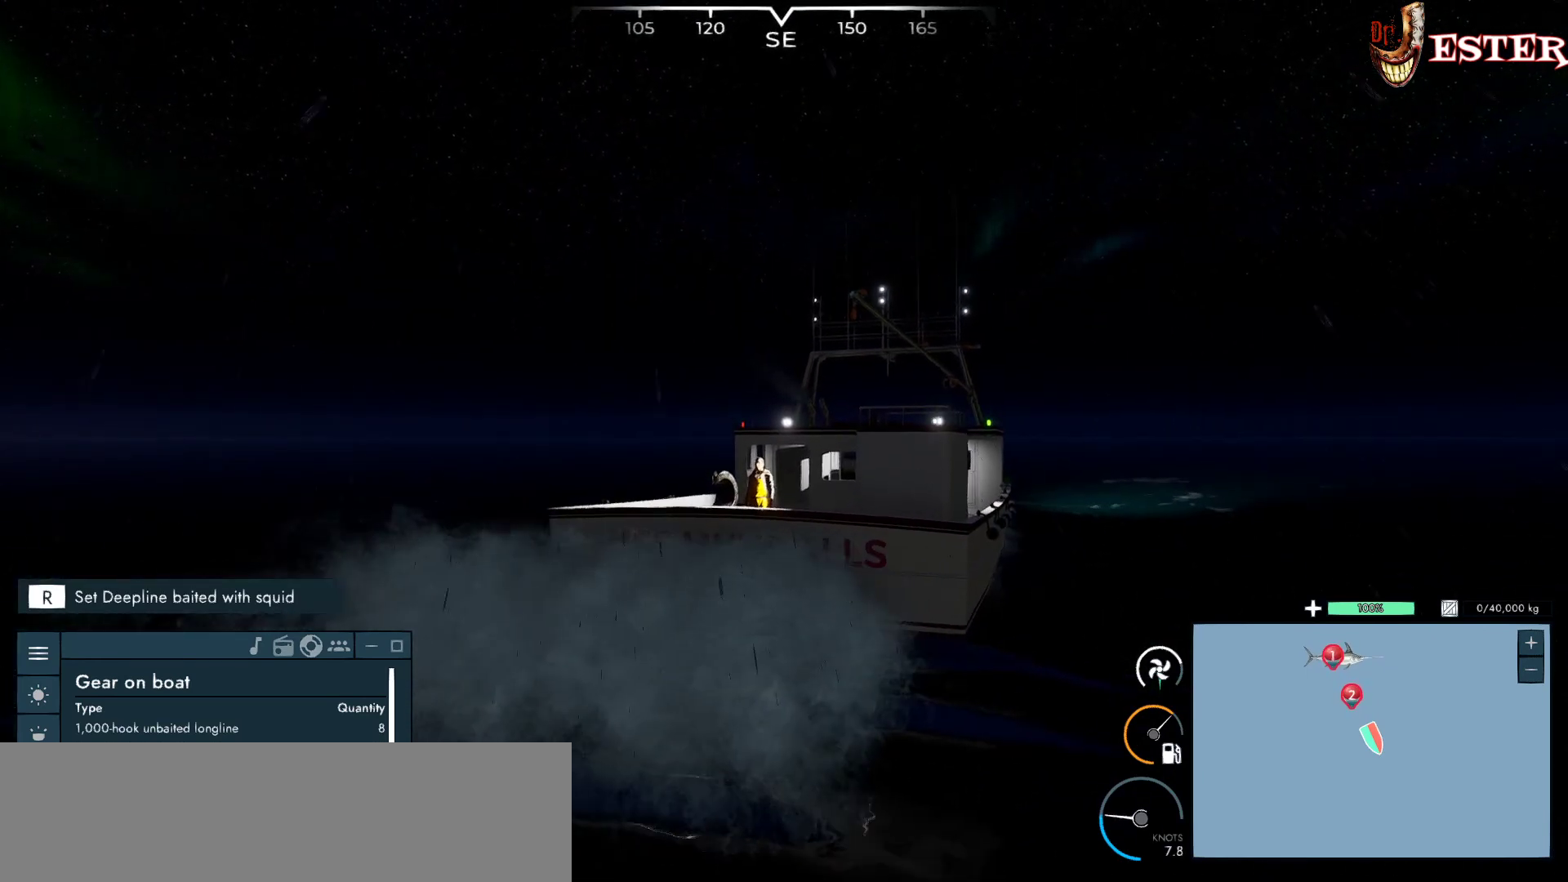
{"keys": [], "mouse": ["left"], "events": []}
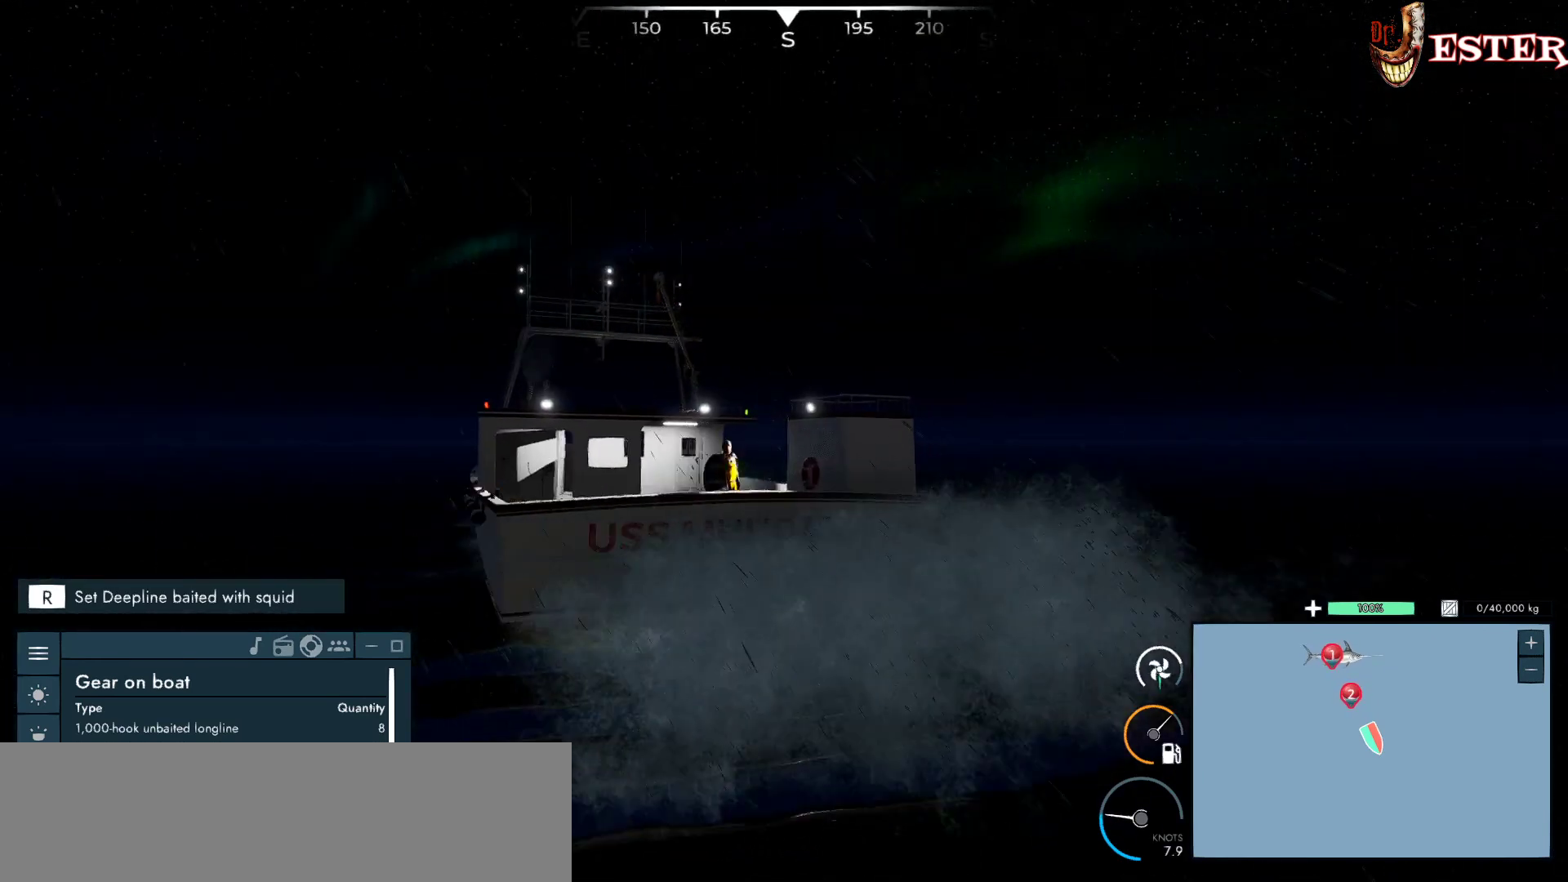
{"keys": [], "mouse": ["left"], "events": []}